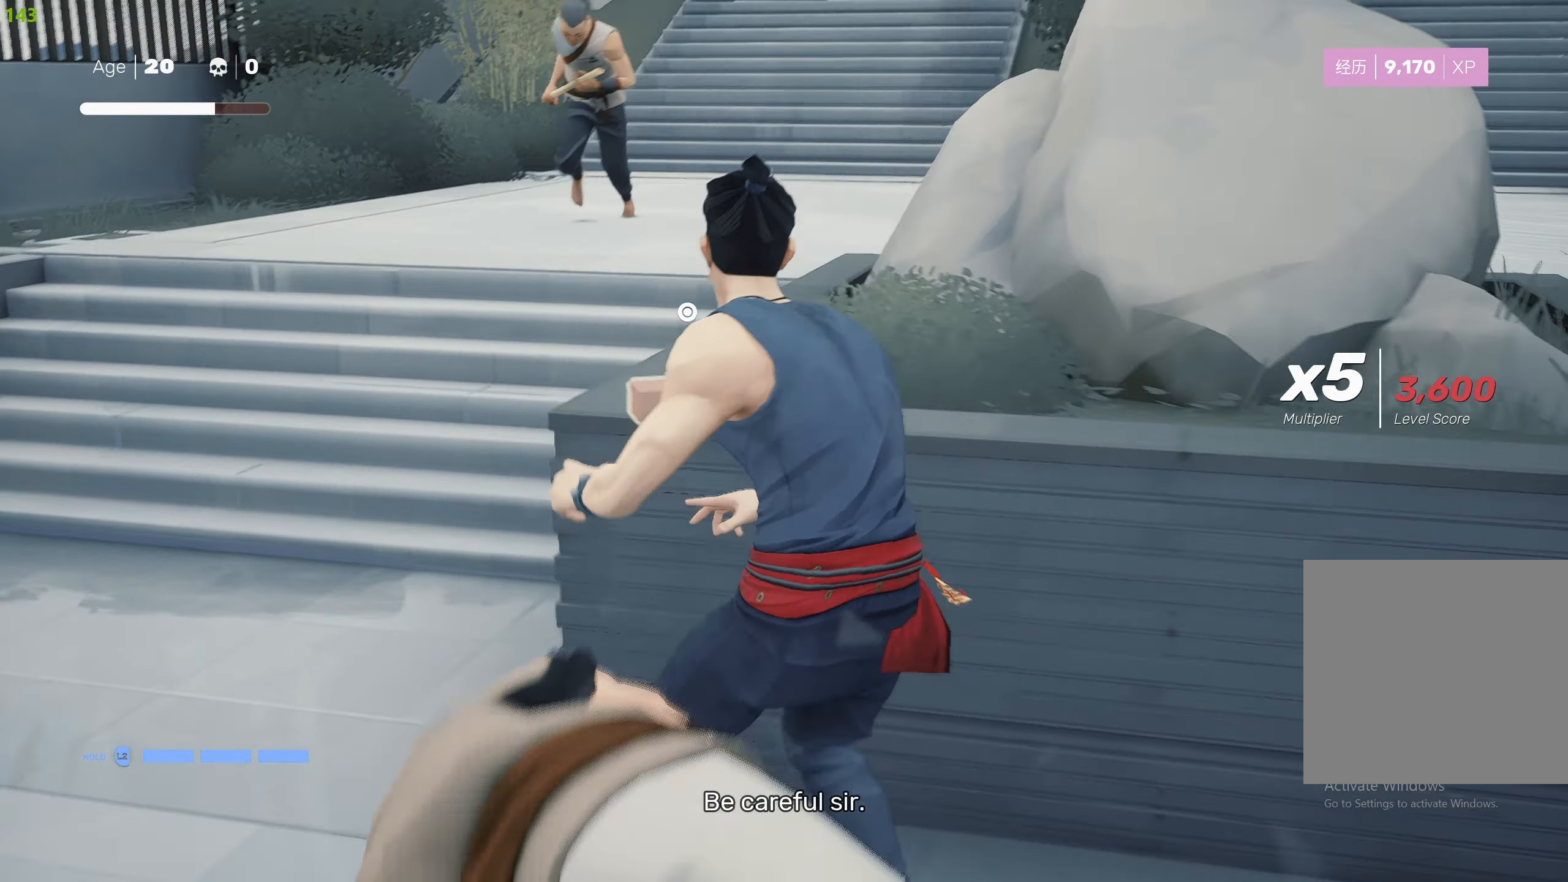
Gameplay with a controller (PlayStation layout); each line is a JSON object with the inputs held at the frame after it. "events" lists button and stick changes between this image and that frame as [ms after this image, input, new state], when the widget could be followed in between.
{"buttons": [], "left_stick": "down-right", "right_stick": "right", "events": [[33, "R1", "up"], [33, "right_stick", "center"], [83, "R1", "down"], [183, "R1", "up"], [350, "left_stick", "center"], [417, "left_stick", "down-right"], [417, "right_stick", "right"]]}
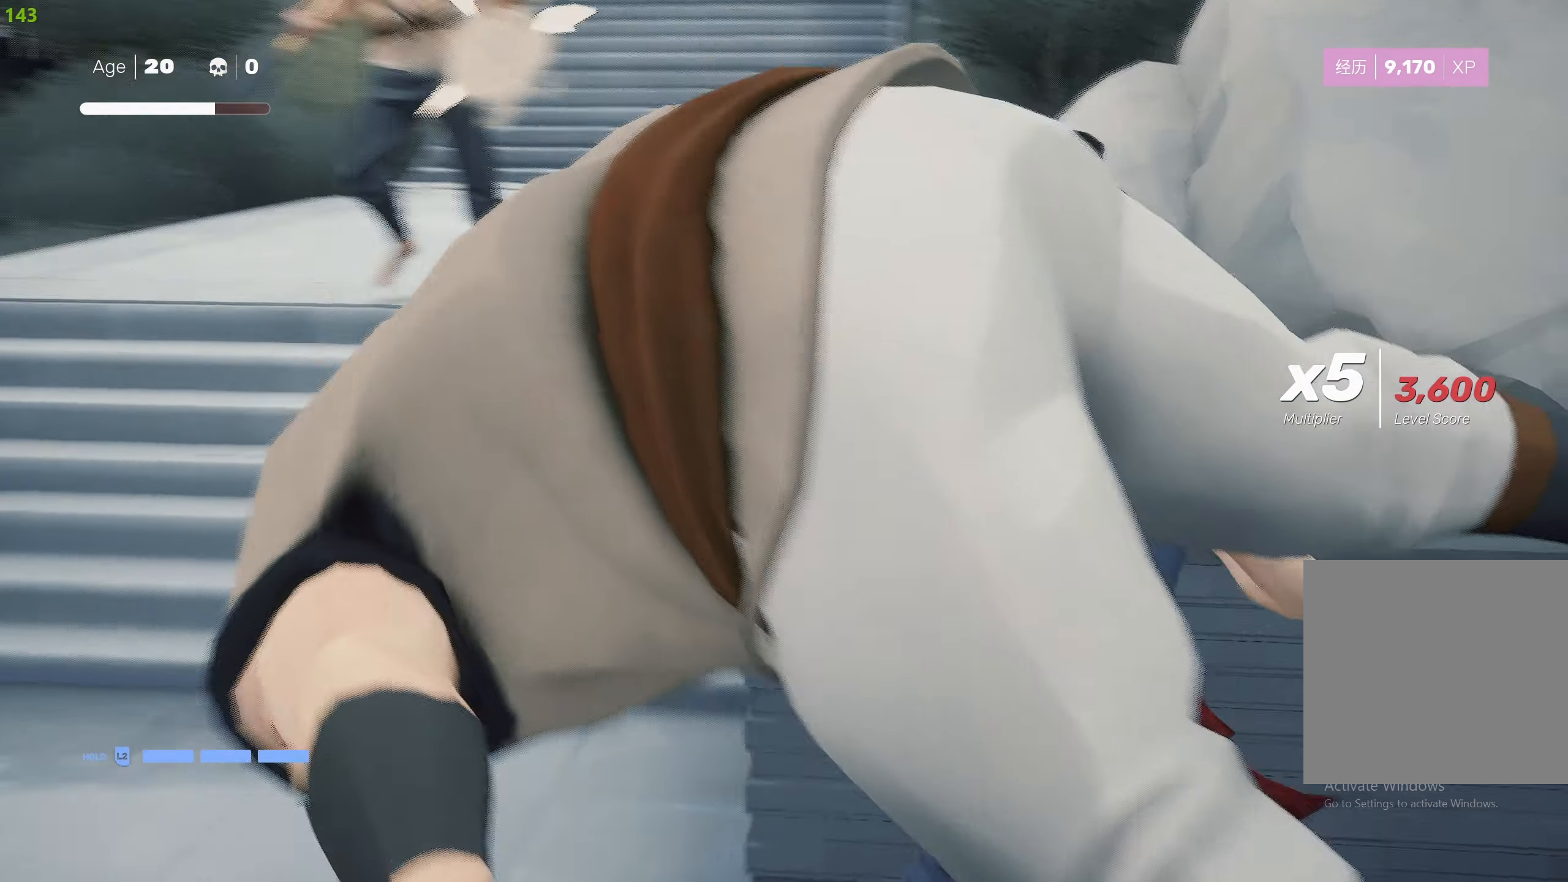
{"buttons": ["R1"], "left_stick": "up-right", "right_stick": "center", "events": [[167, "left_stick", "up-right"], [167, "right_stick", "center"], [267, "R2", "down"], [367, "R2", "up"], [483, "R1", "down"]]}
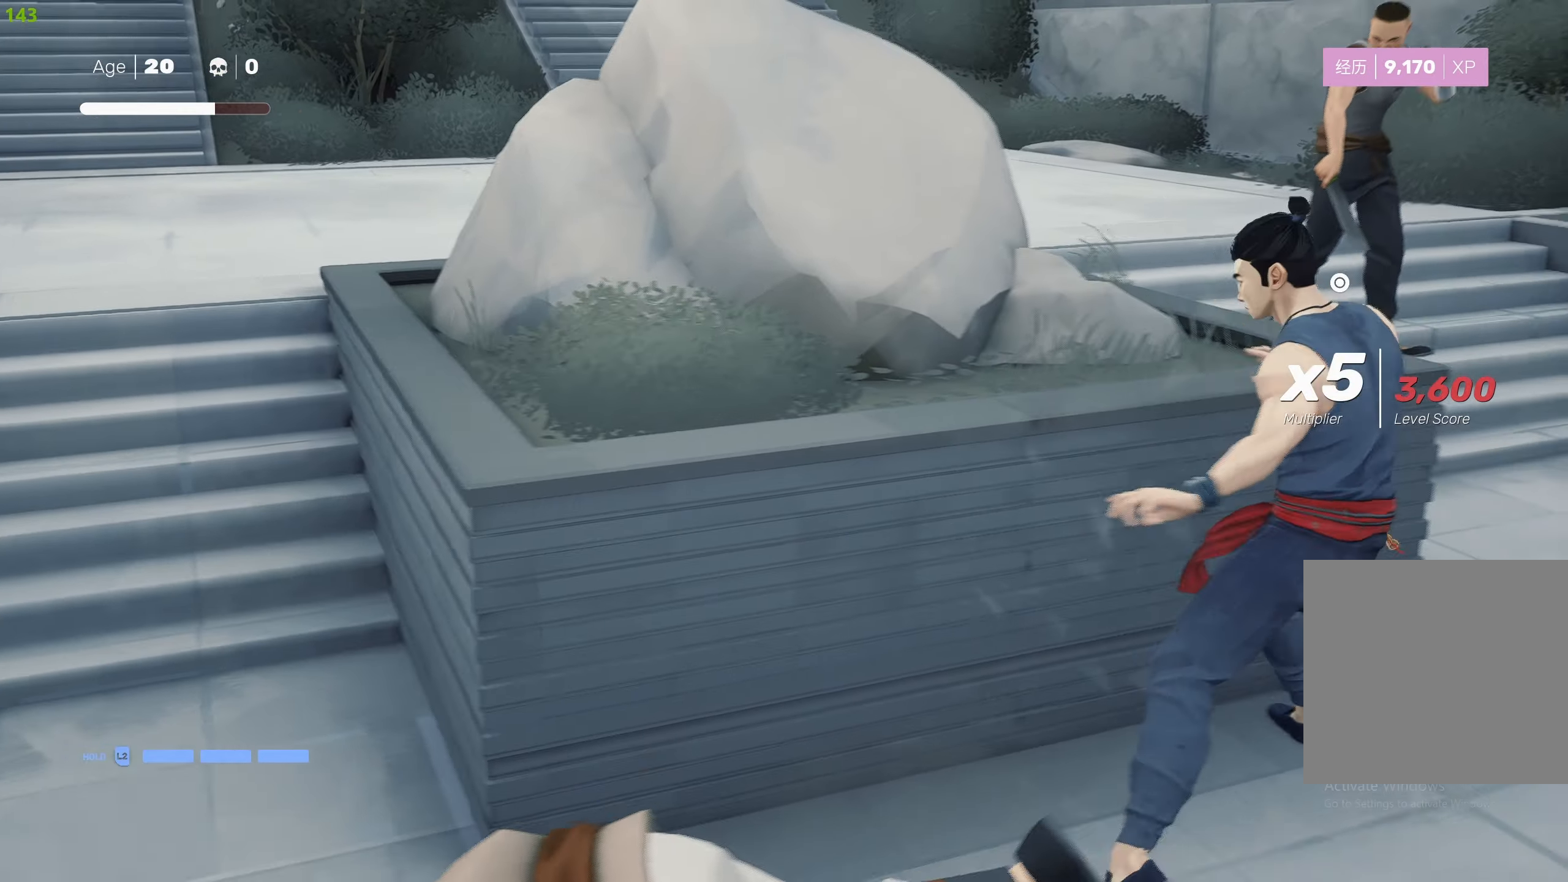
{"buttons": [], "left_stick": "down-left", "right_stick": "center", "events": [[67, "R1", "up"], [117, "R1", "down"], [217, "R1", "up"], [250, "R1", "down"], [333, "R1", "up"], [417, "left_stick", "down"], [467, "left_stick", "down-left"]]}
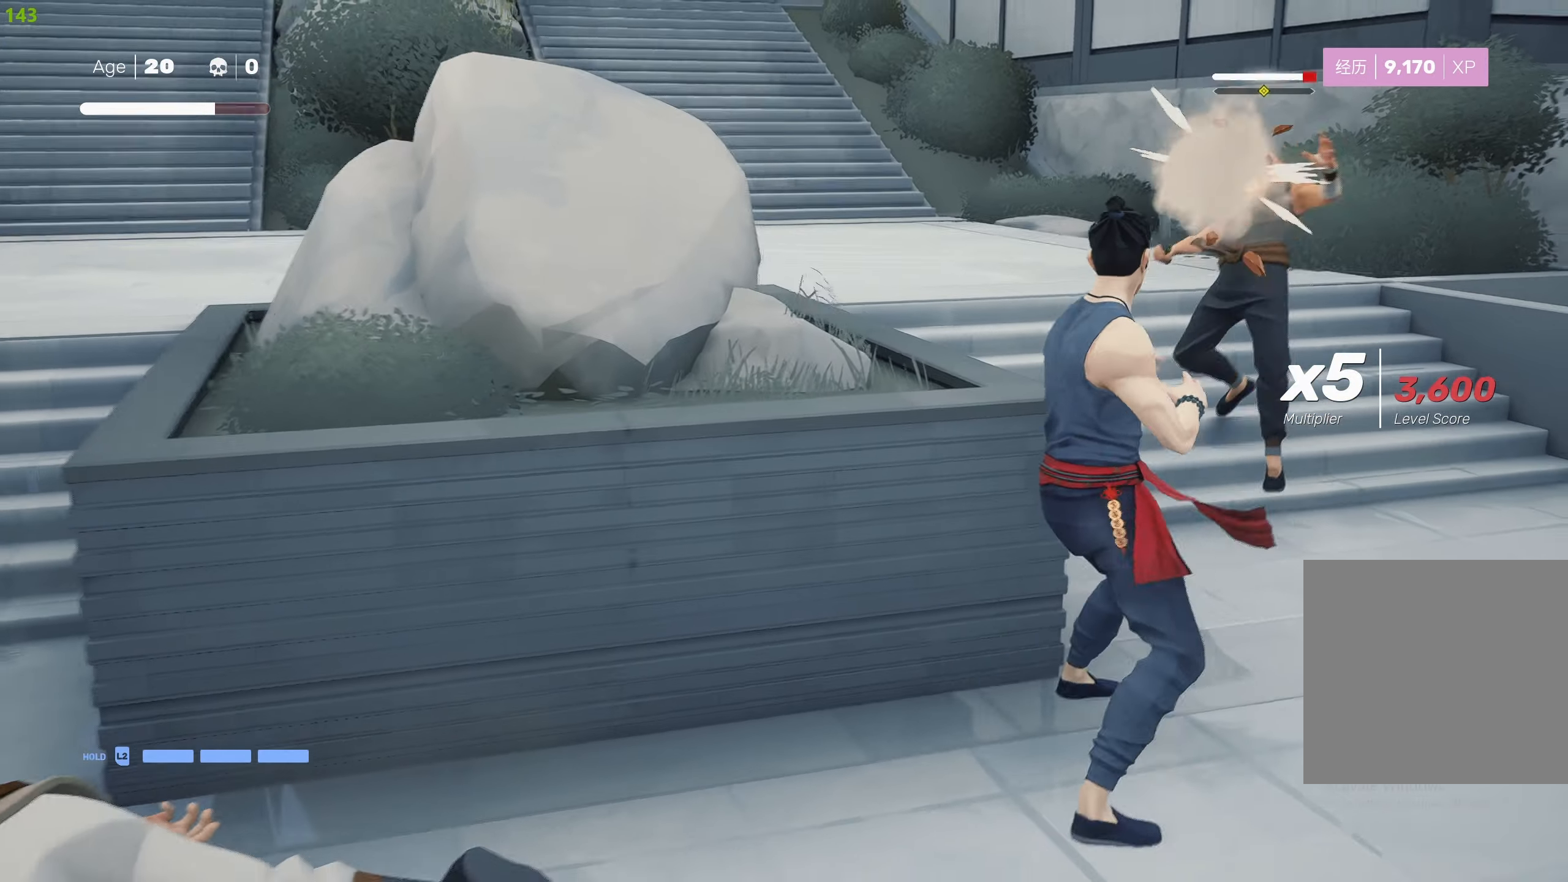
{"buttons": ["R2"], "left_stick": "up-left", "right_stick": "center", "events": [[17, "R2", "down"], [33, "left_stick", "left"], [167, "left_stick", "up-left"], [200, "right_stick", "left"], [484, "right_stick", "center"]]}
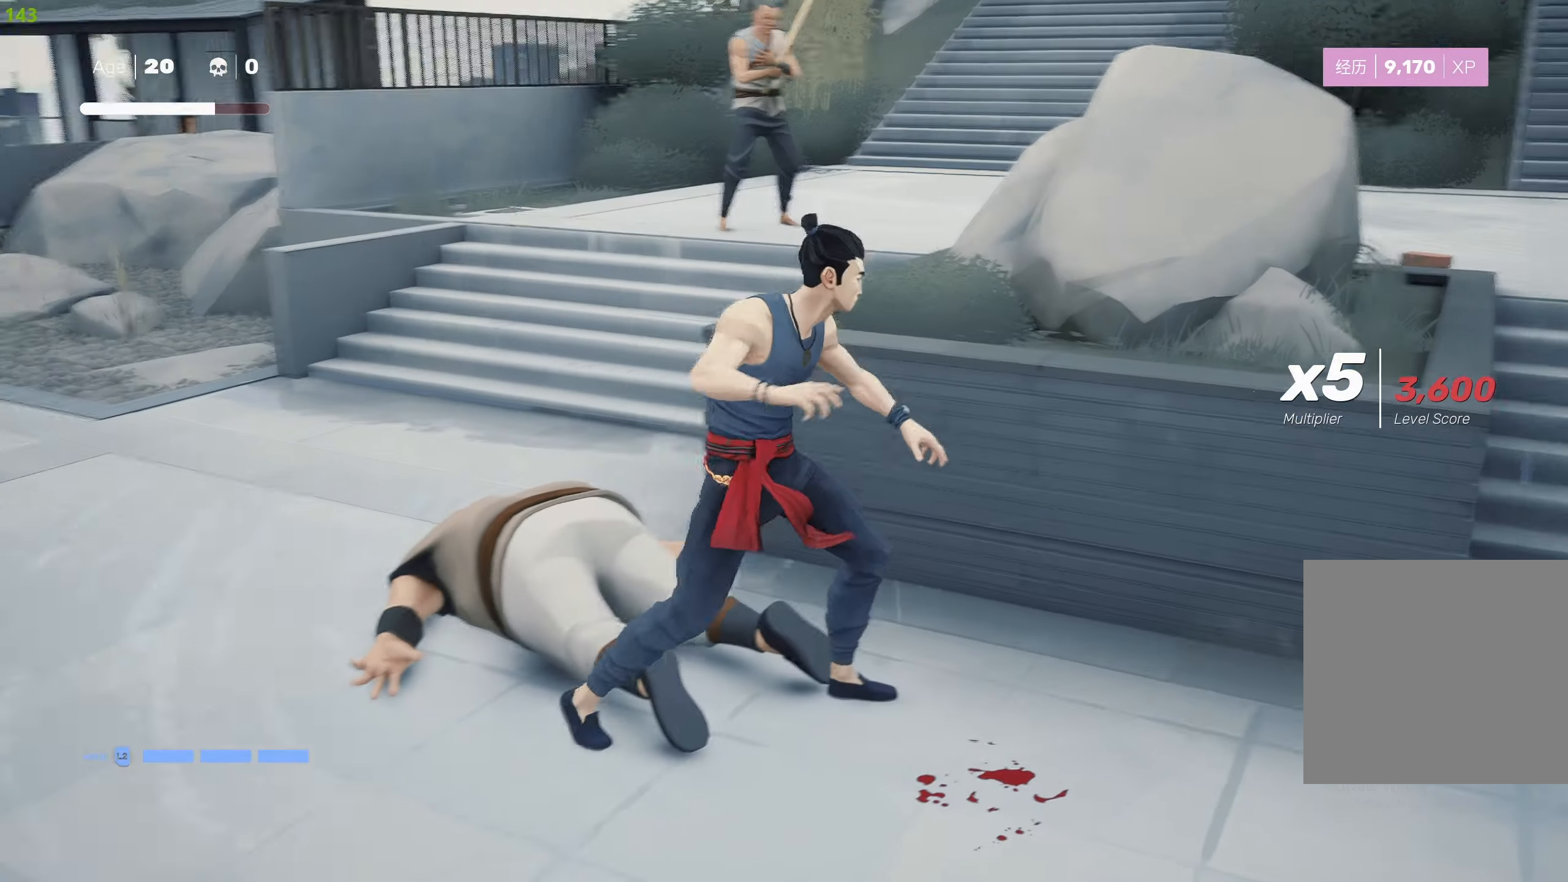
{"buttons": ["R2"], "left_stick": "up", "right_stick": "center", "events": [[284, "left_stick", "up"]]}
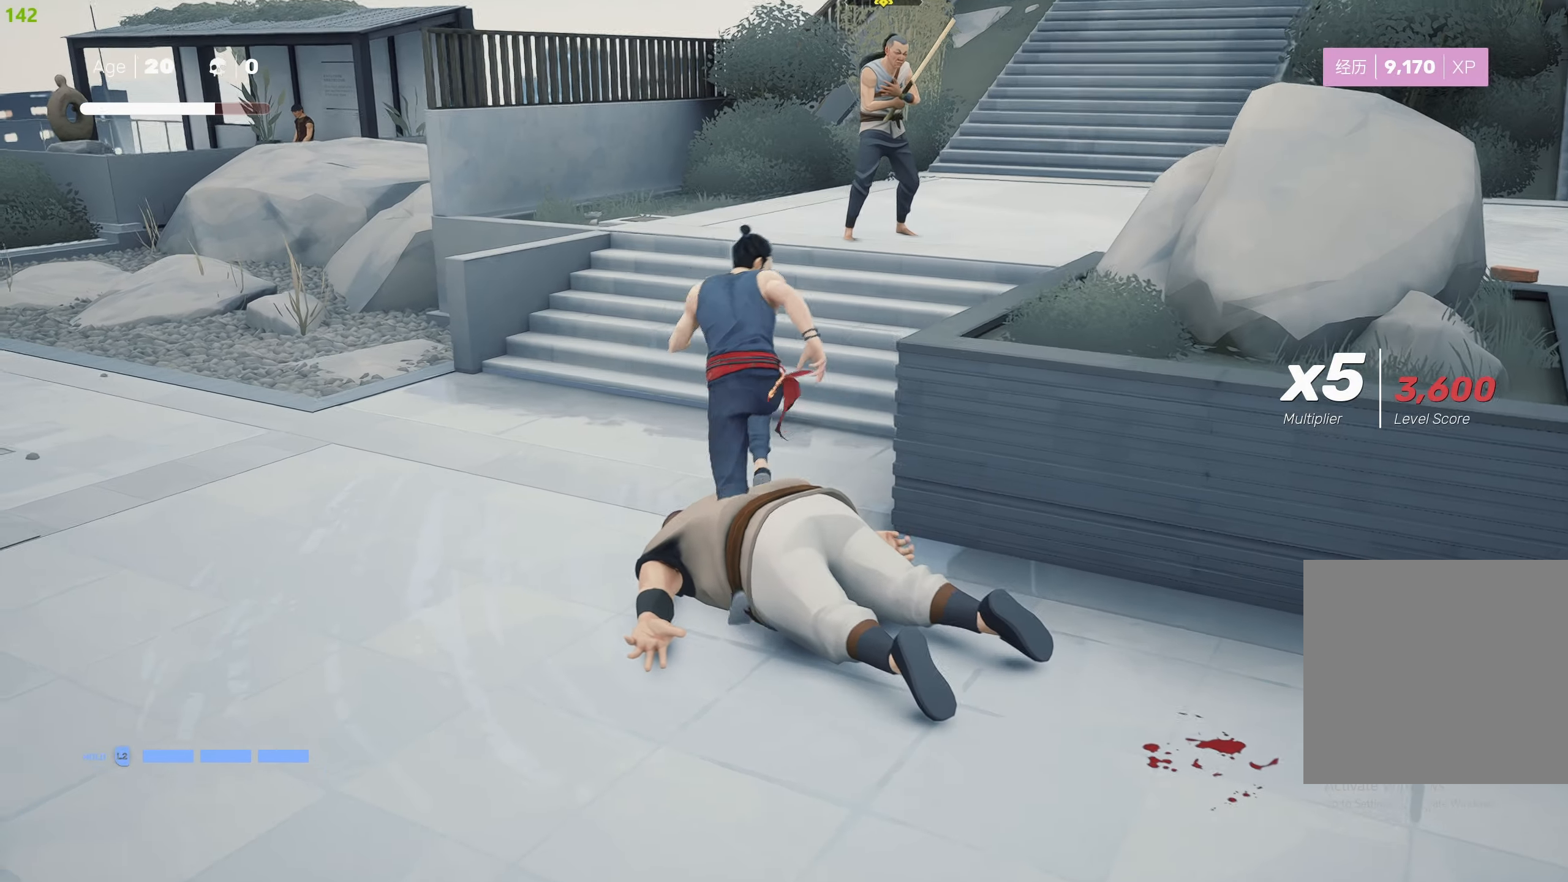
{"buttons": [], "left_stick": "center", "right_stick": "center", "events": [[200, "TRIANGLE", "down"], [317, "TRIANGLE", "up"], [384, "R2", "up"], [434, "left_stick", "center"]]}
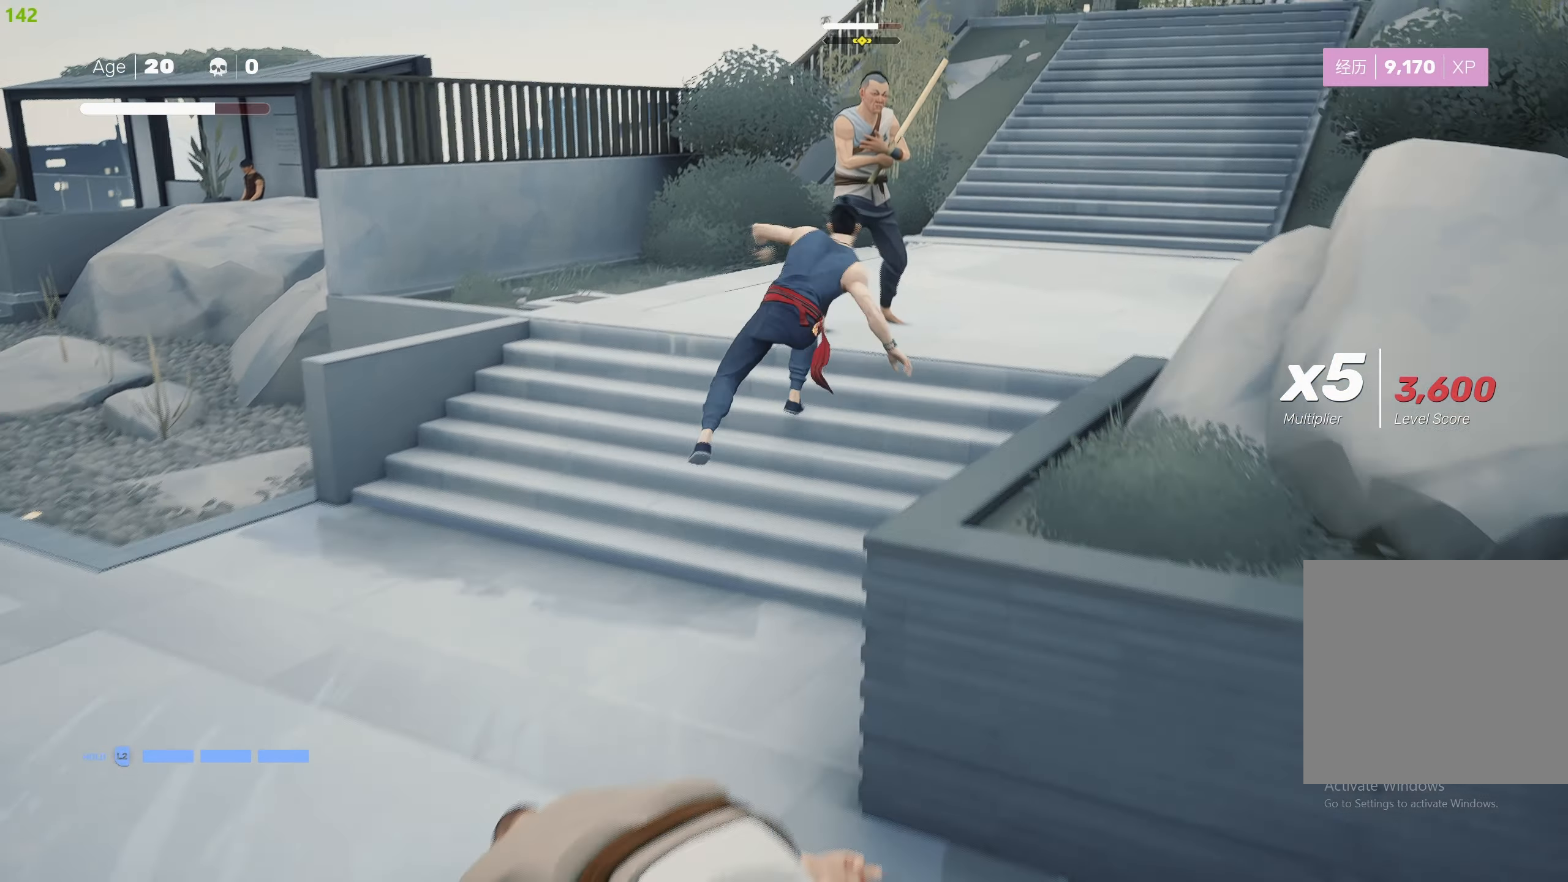
{"buttons": ["CIRCLE"], "left_stick": "up-left", "right_stick": "center", "events": [[250, "left_stick", "down-left"], [400, "left_stick", "up-left"], [434, "CIRCLE", "down"]]}
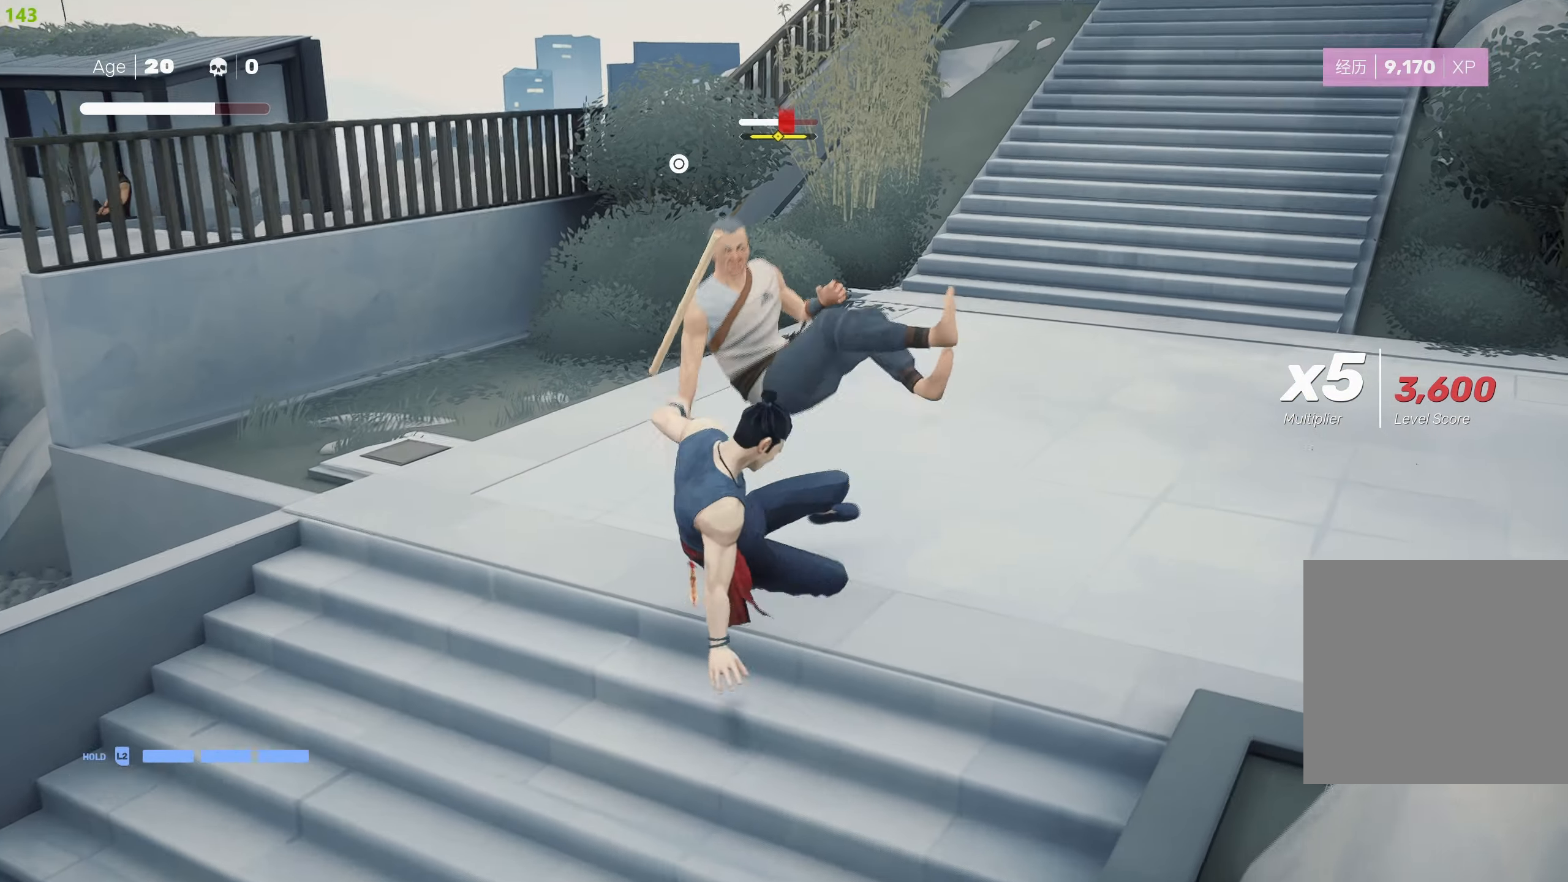
{"buttons": ["CIRCLE"], "left_stick": "center", "right_stick": "center", "events": [[184, "left_stick", "up"], [367, "left_stick", "center"]]}
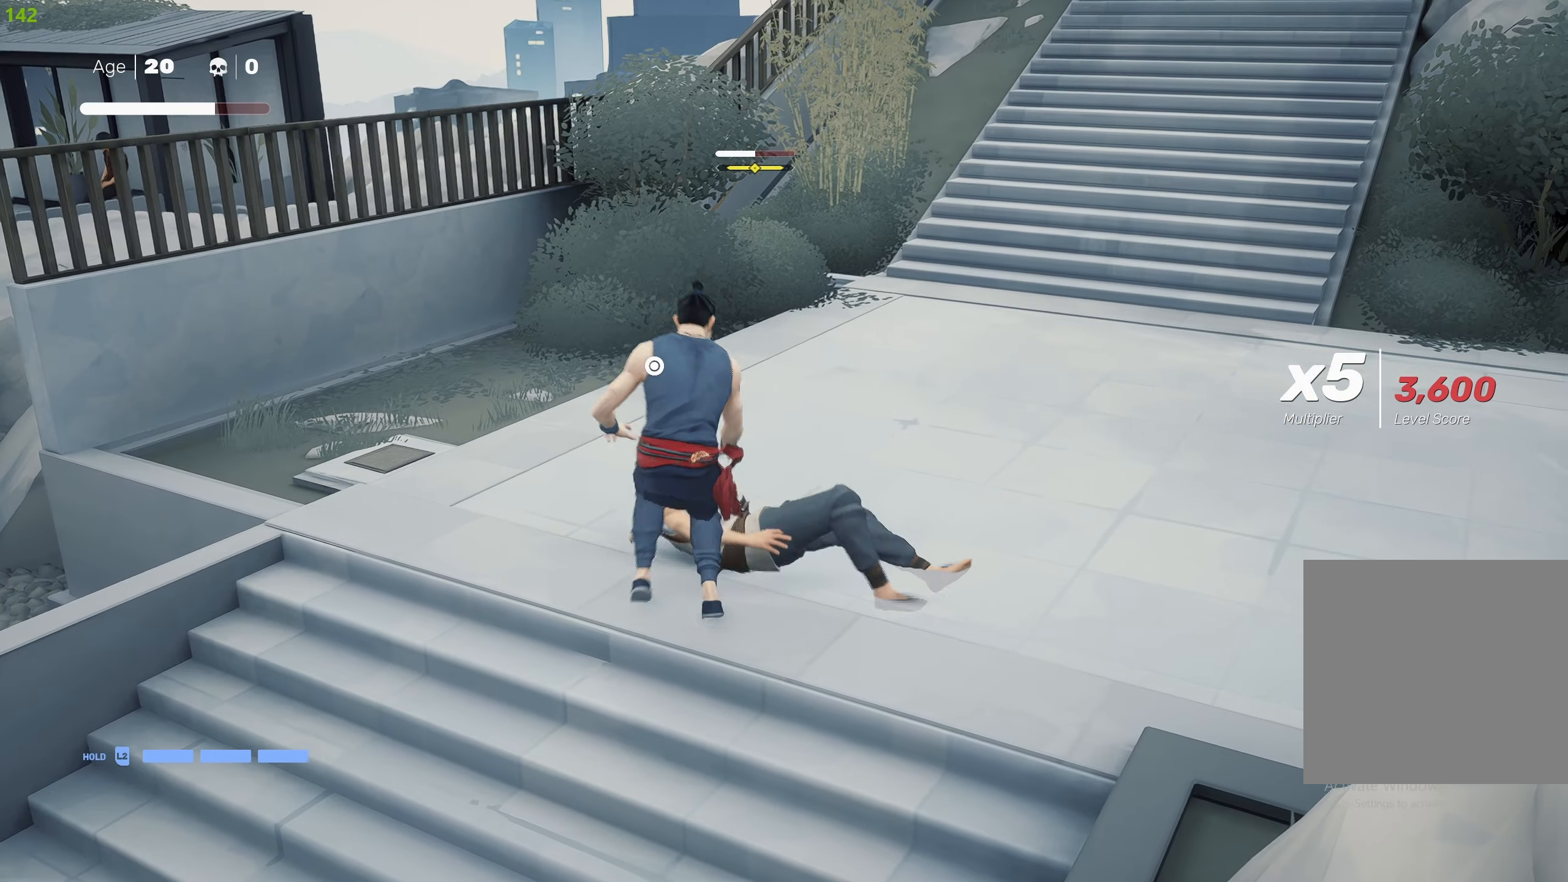
{"buttons": [], "left_stick": "center", "right_stick": "right", "events": [[184, "CIRCLE", "up"], [500, "right_stick", "right"]]}
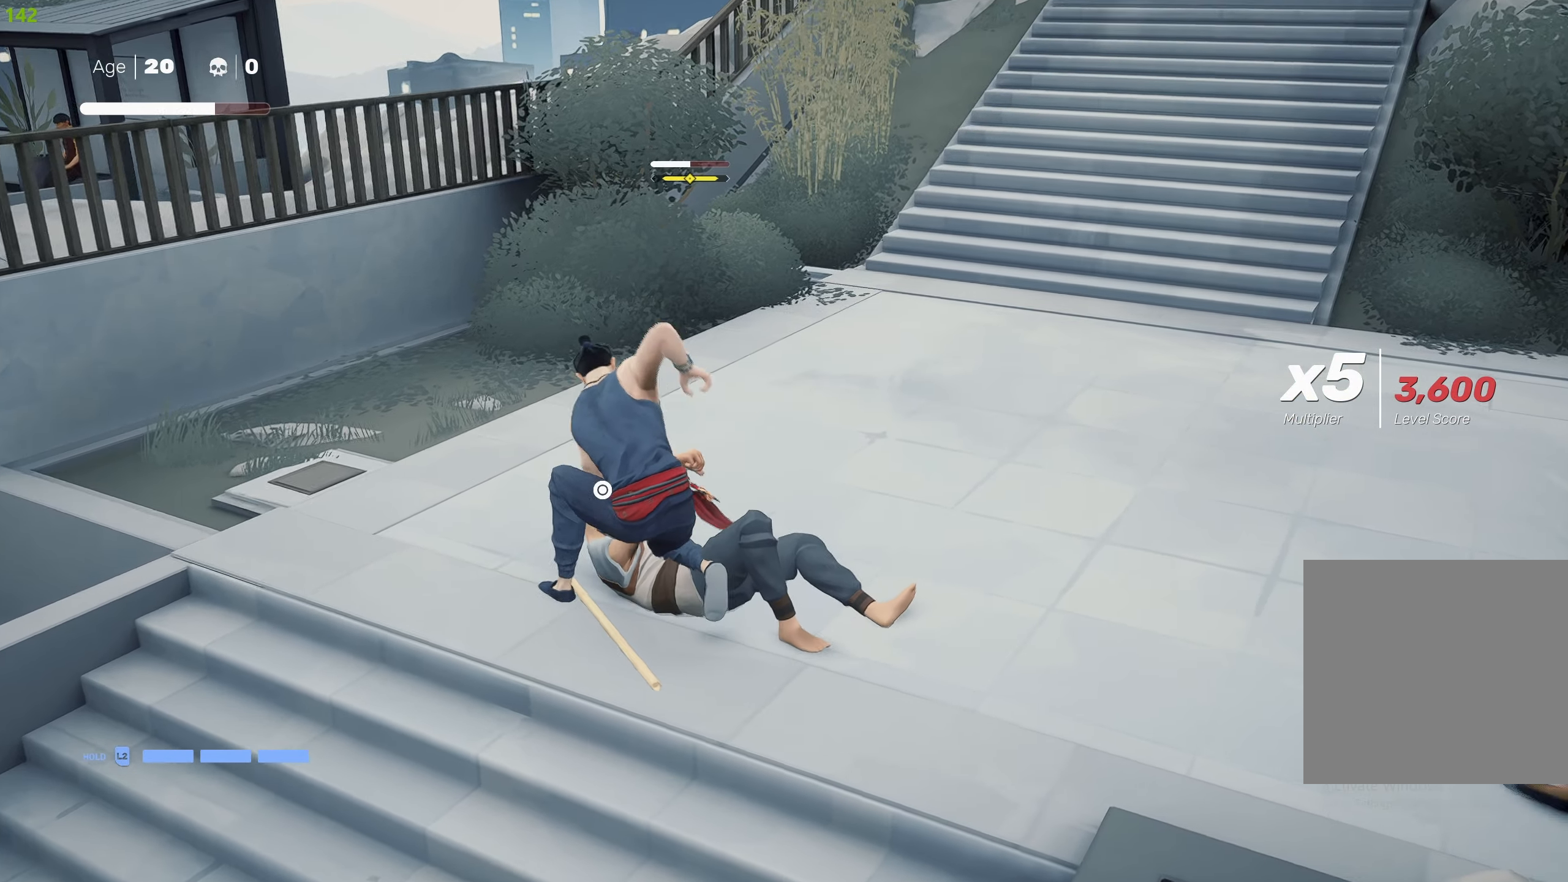
{"buttons": [], "left_stick": "center", "right_stick": "center", "events": [[417, "right_stick", "center"]]}
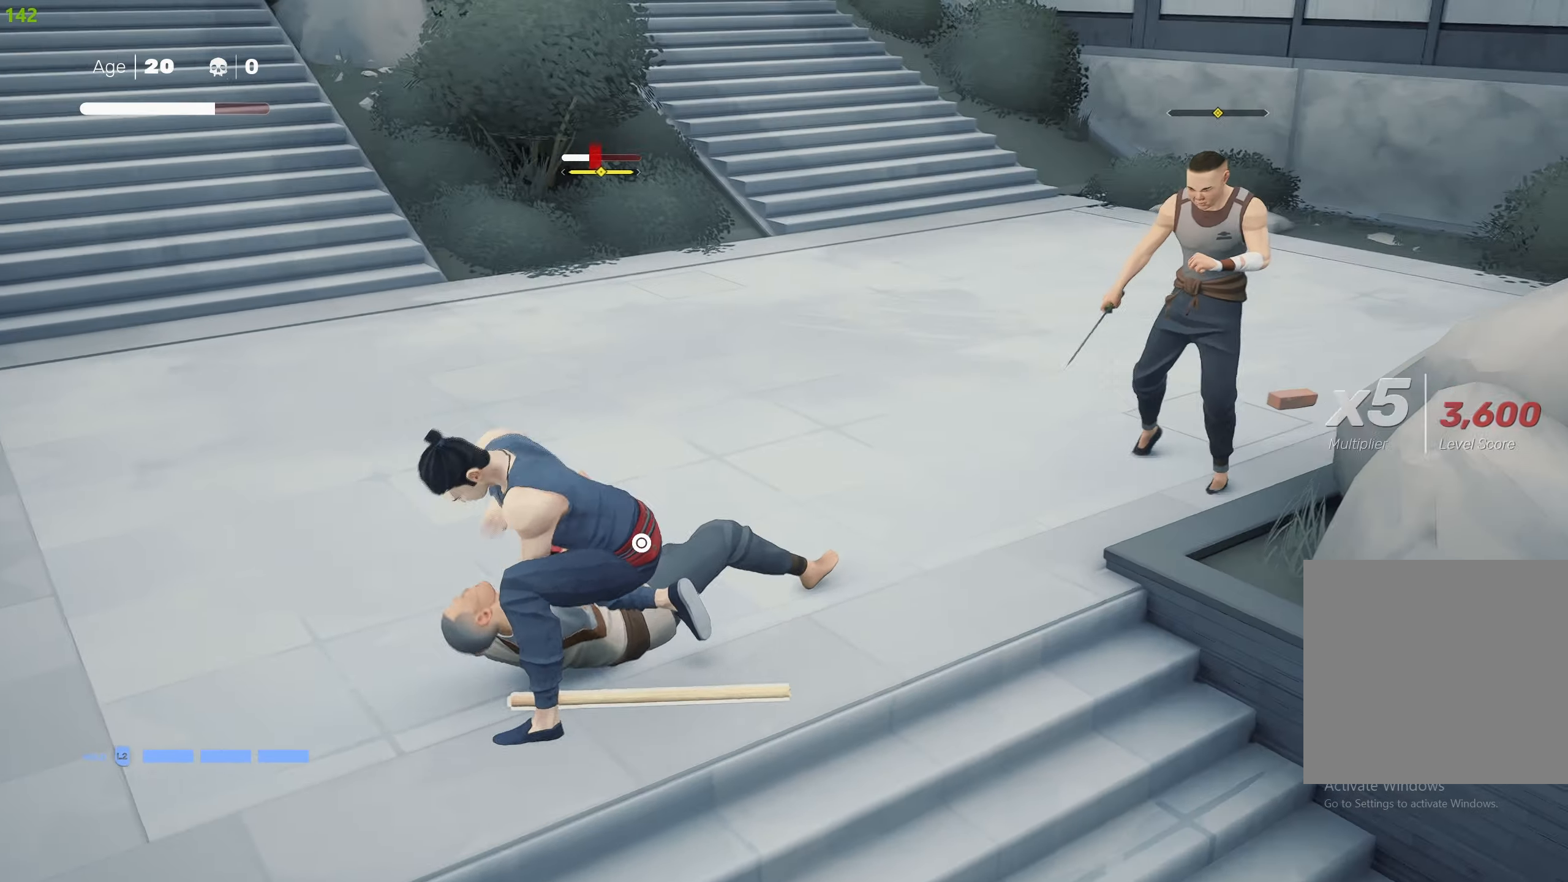
{"buttons": [], "left_stick": "up", "right_stick": "center", "events": [[450, "left_stick", "up"]]}
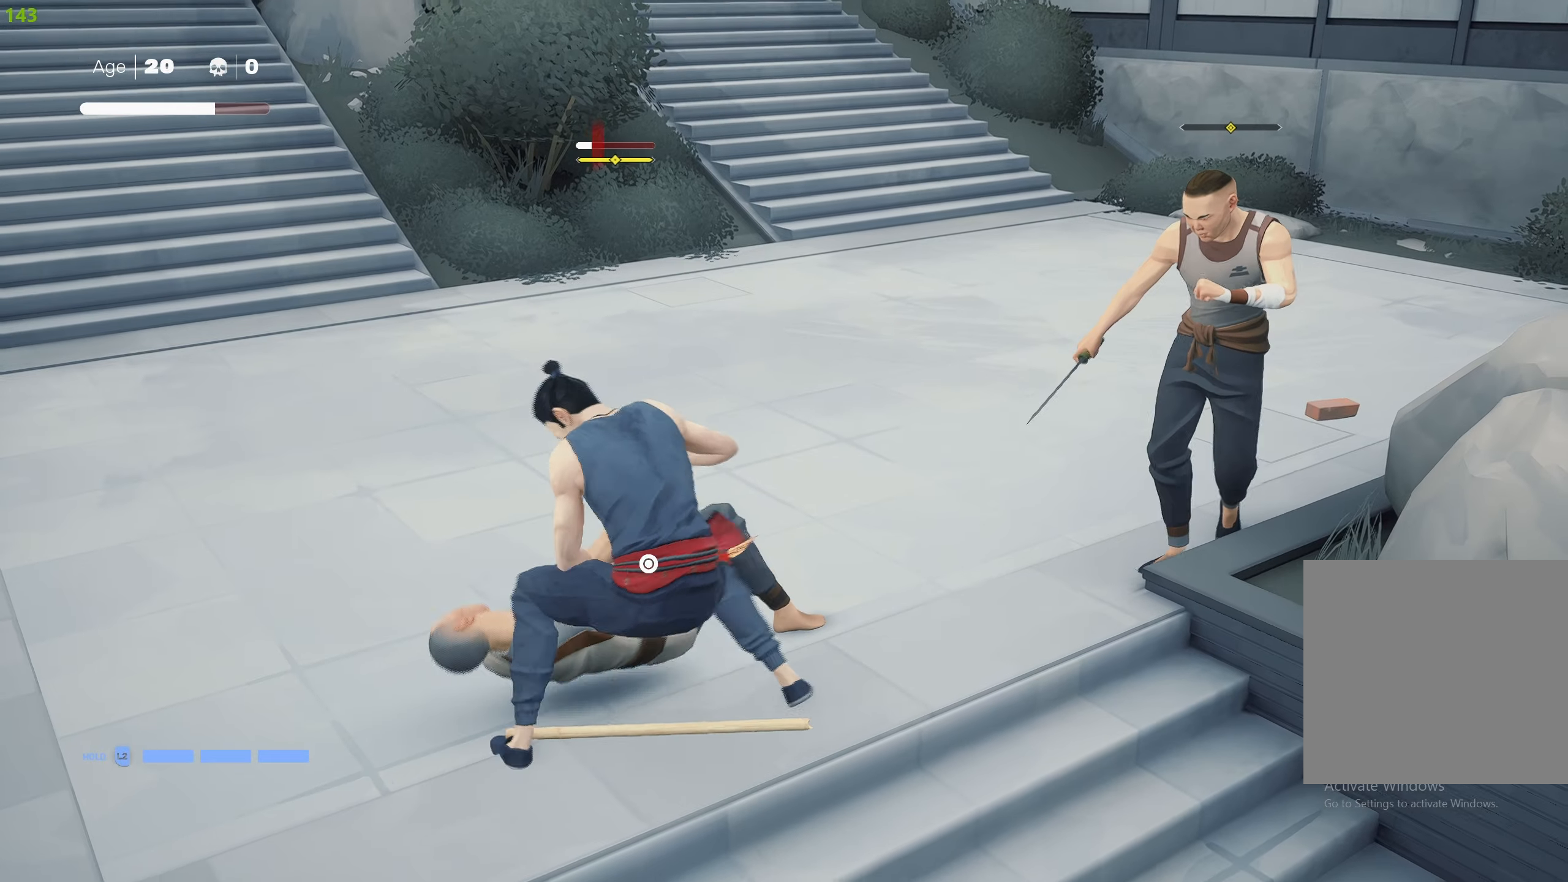
{"buttons": [], "left_stick": "center", "right_stick": "center", "events": [[67, "left_stick", "center"], [117, "left_stick", "up"], [200, "SQUARE", "down"], [217, "left_stick", "center"], [267, "SQUARE", "up"], [334, "SQUARE", "down"], [434, "SQUARE", "up"]]}
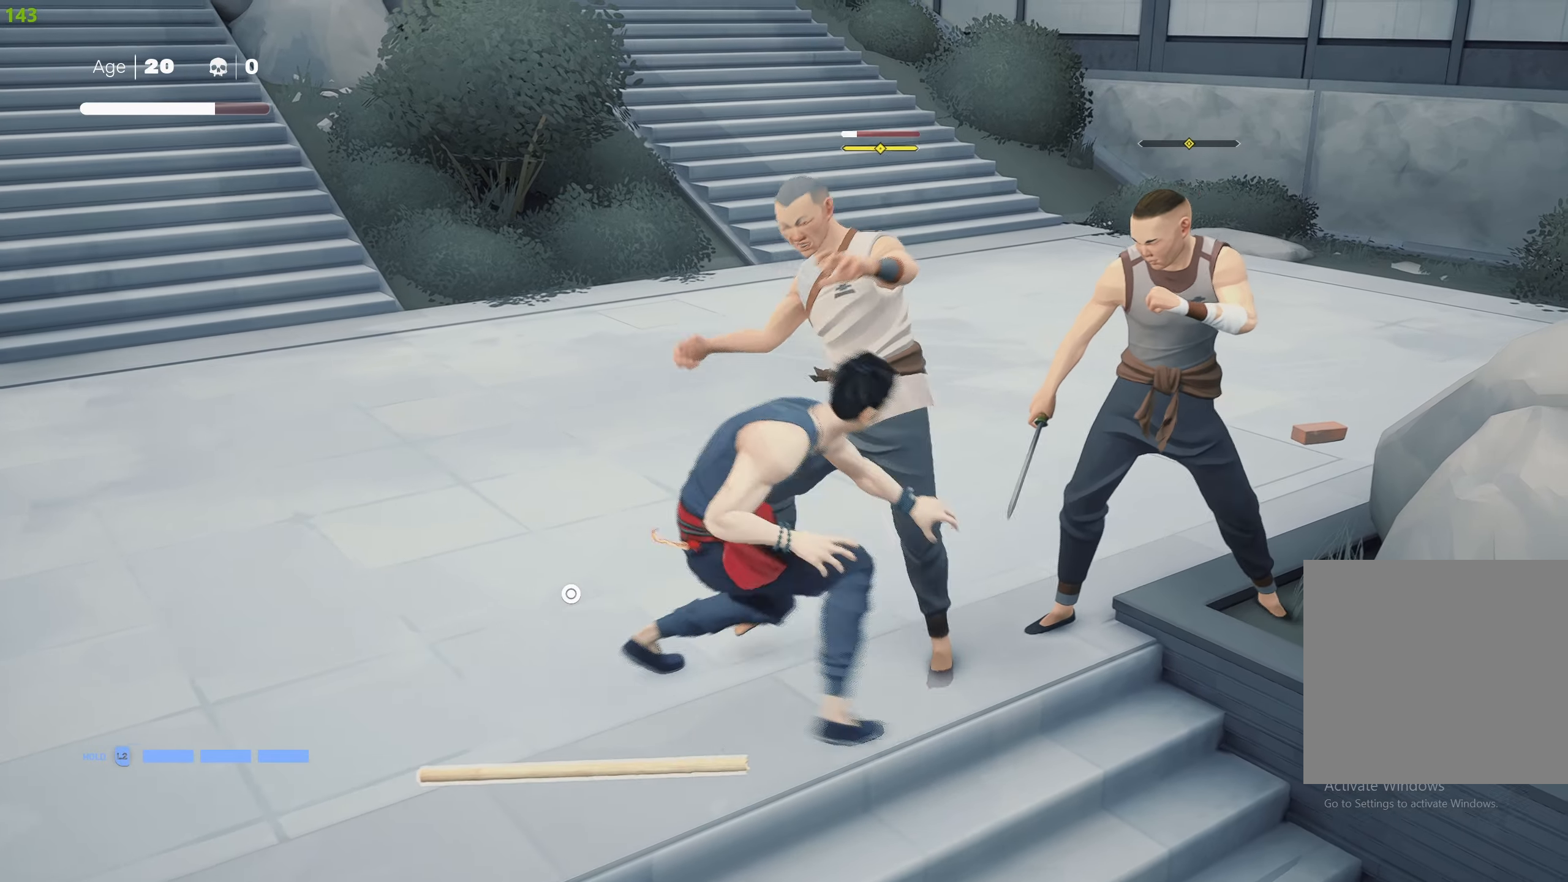
{"buttons": ["CIRCLE", "TRIANGLE"], "left_stick": "down-left", "right_stick": "center", "events": [[17, "SQUARE", "down"], [100, "SQUARE", "up"], [317, "left_stick", "down-left"], [417, "CIRCLE", "down"], [434, "TRIANGLE", "down"]]}
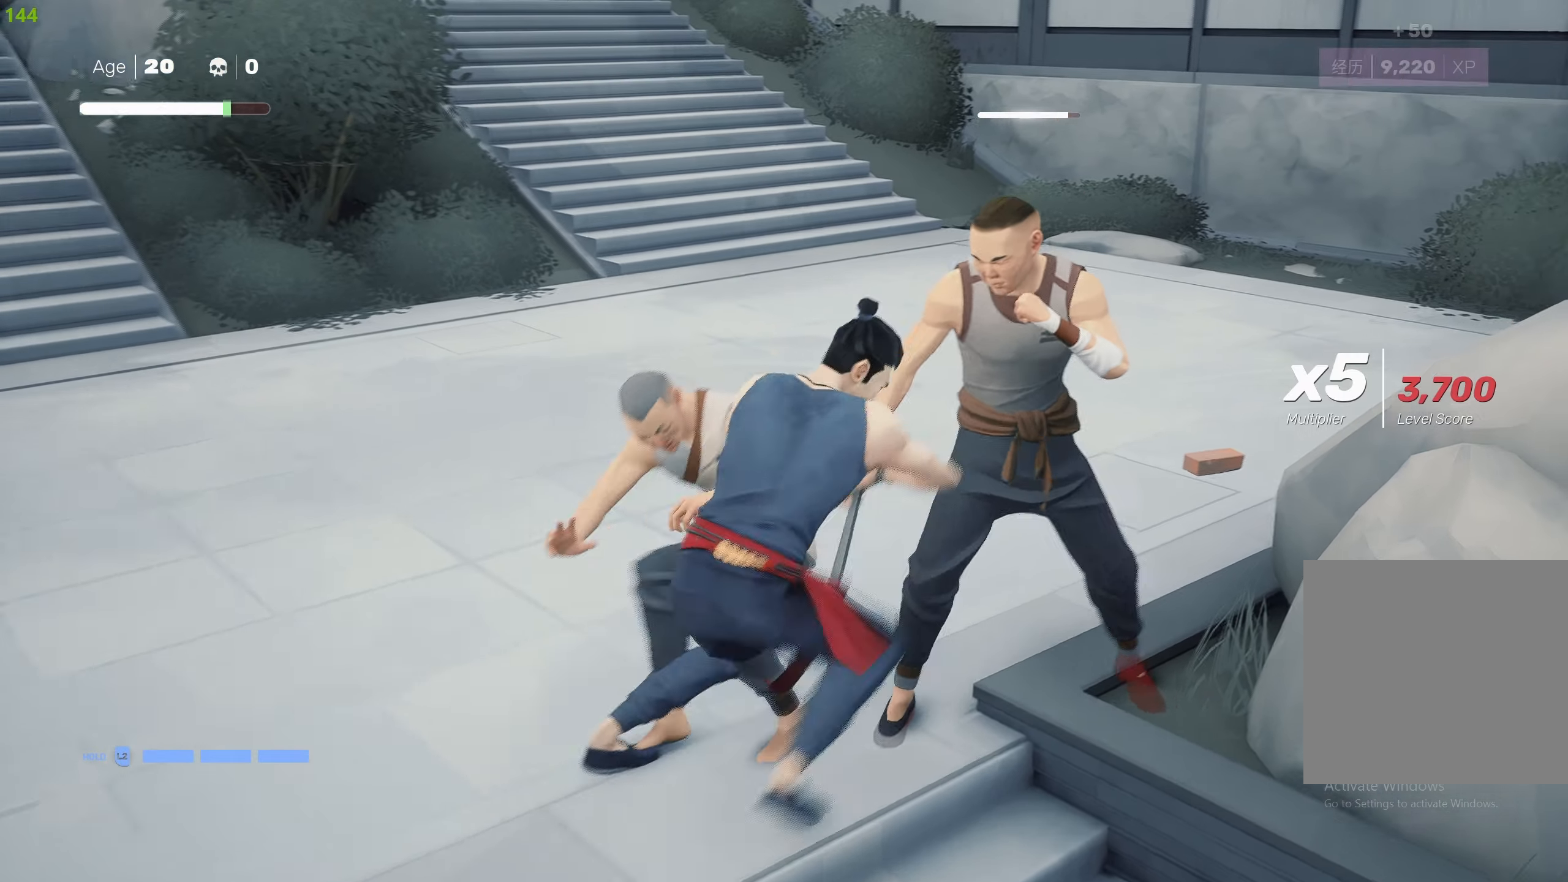
{"buttons": ["TRIANGLE"], "left_stick": "center", "right_stick": "center", "events": [[250, "CIRCLE", "up"], [250, "TRIANGLE", "up"], [300, "left_stick", "center"], [350, "TRIANGLE", "down"], [450, "TRIANGLE", "up"], [500, "TRIANGLE", "down"]]}
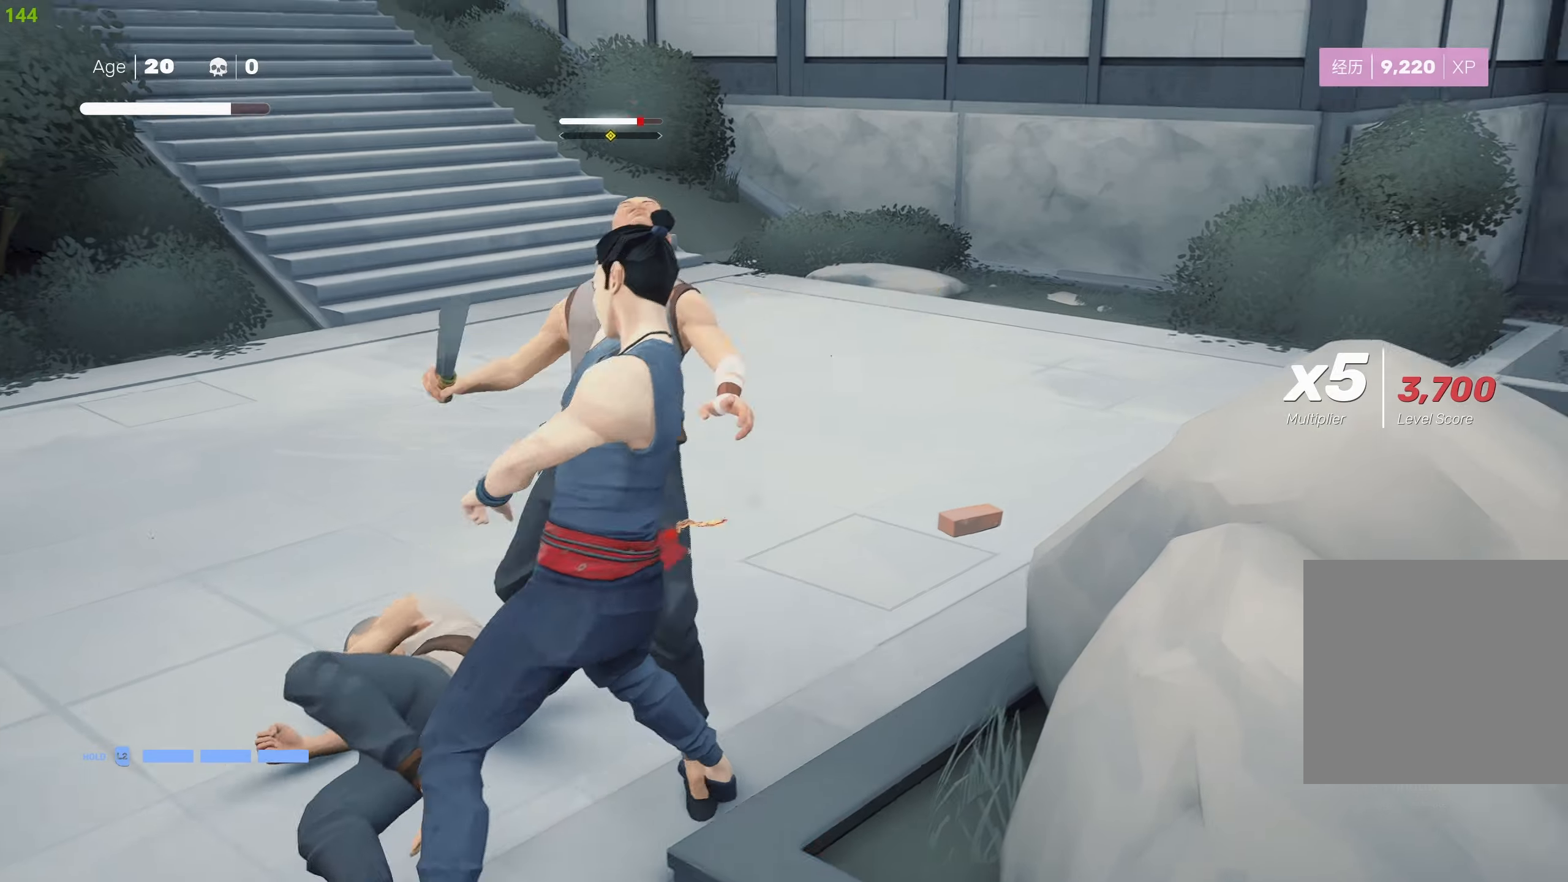
{"buttons": ["TRIANGLE"], "left_stick": "center", "right_stick": "center", "events": [[100, "TRIANGLE", "up"], [150, "TRIANGLE", "down"], [250, "TRIANGLE", "up"], [300, "TRIANGLE", "down"], [416, "TRIANGLE", "up"], [450, "TRIANGLE", "down"]]}
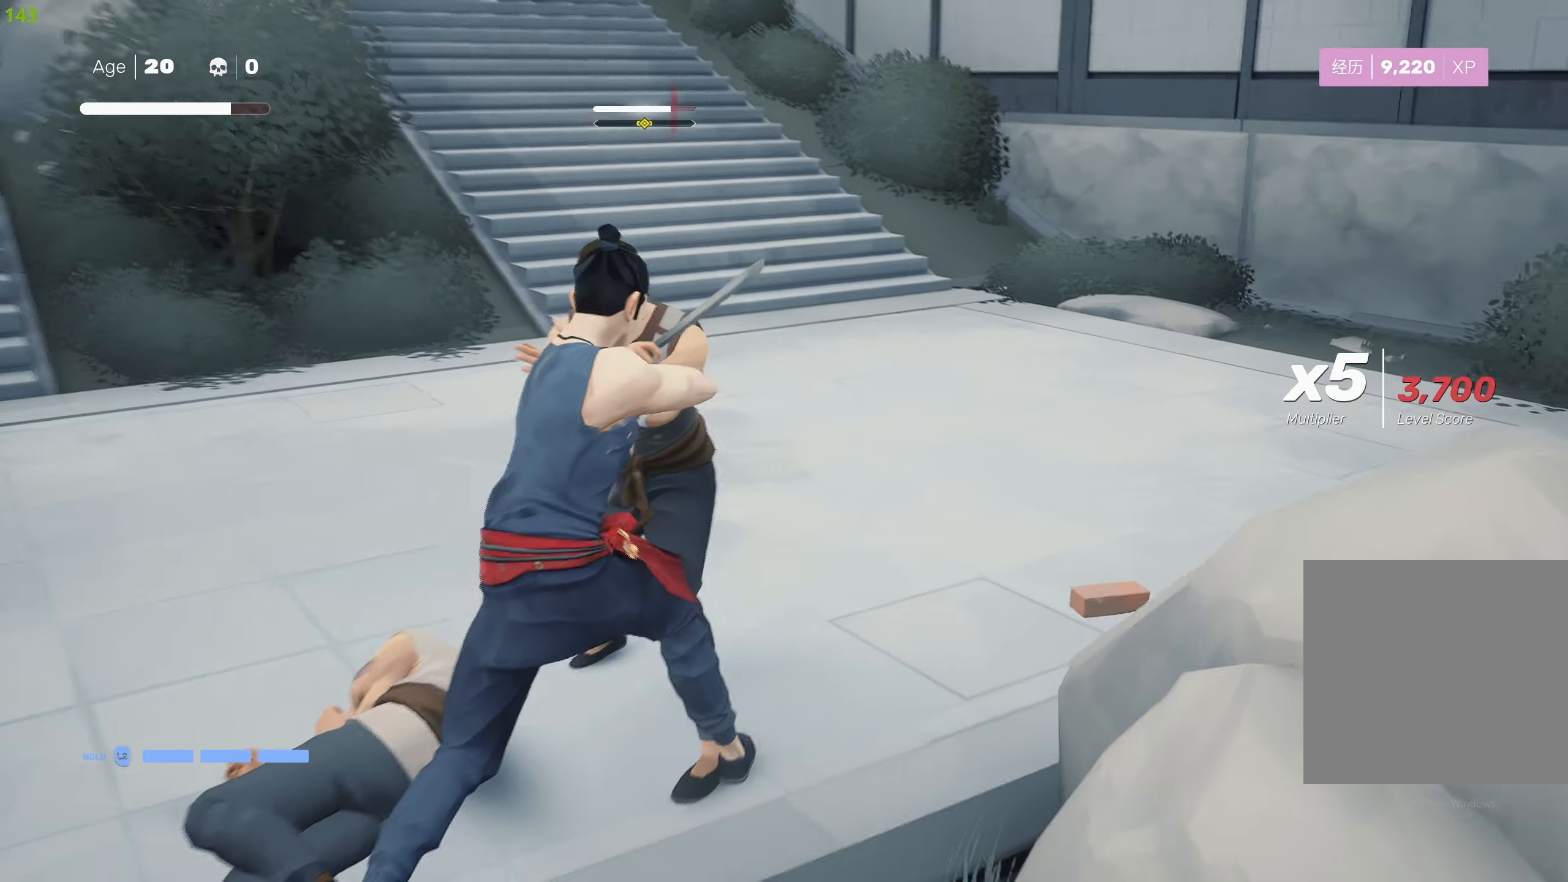
{"buttons": ["TRIANGLE"], "left_stick": "right", "right_stick": "center", "events": [[66, "TRIANGLE", "up"], [116, "TRIANGLE", "down"], [233, "TRIANGLE", "up"], [266, "TRIANGLE", "down"], [266, "left_stick", "right"], [383, "TRIANGLE", "up"], [450, "TRIANGLE", "down"]]}
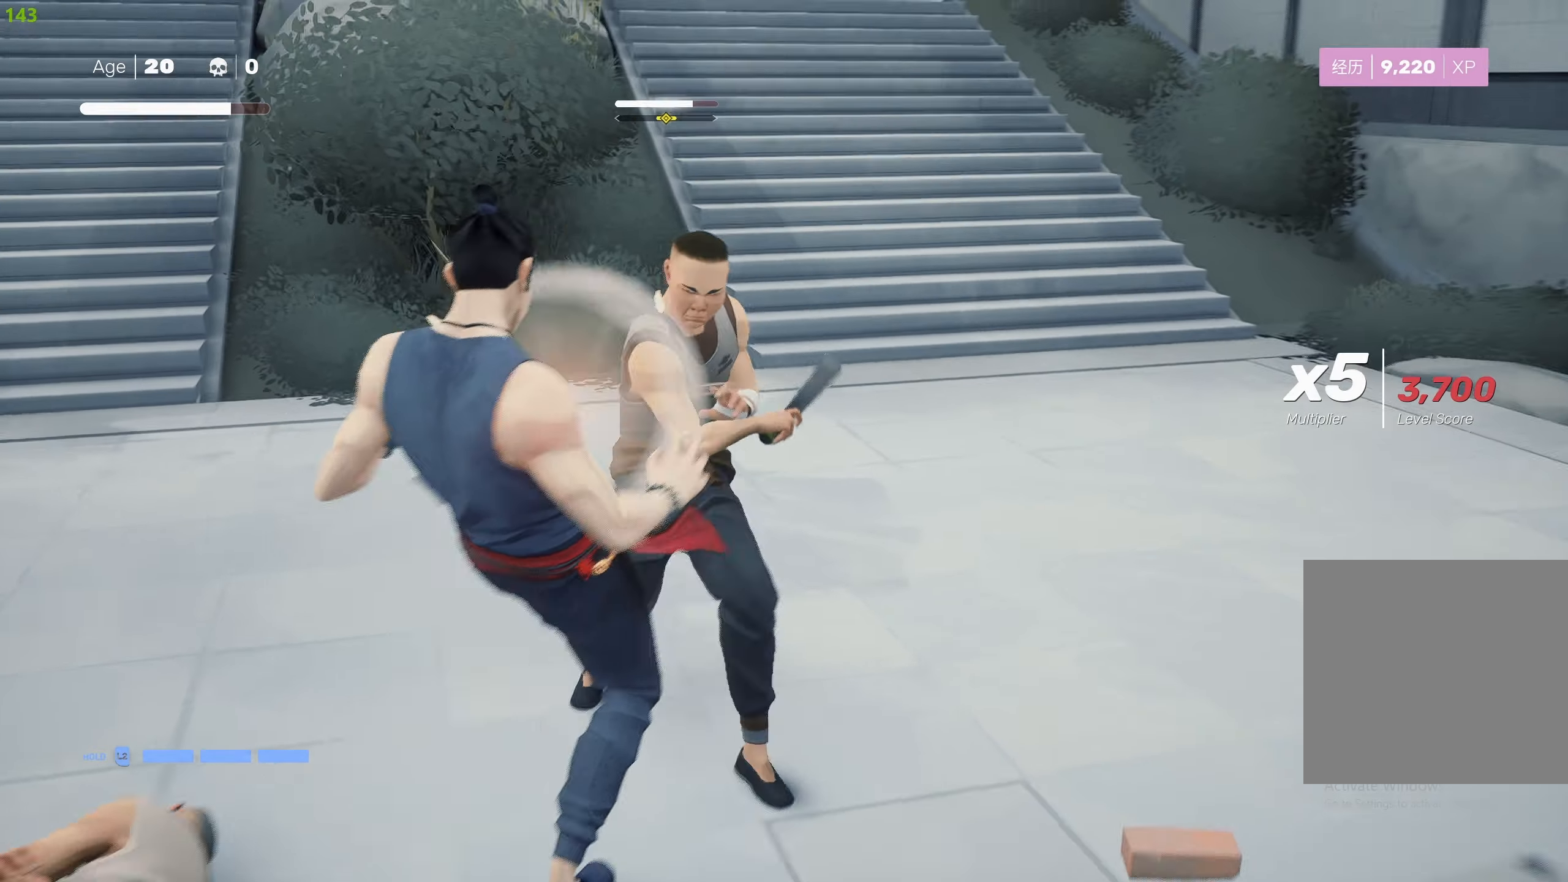
{"buttons": ["L1"], "left_stick": "left", "right_stick": "center", "events": [[66, "TRIANGLE", "up"], [100, "left_stick", "down"], [216, "left_stick", "left"], [233, "R2", "down"], [350, "R2", "up"], [483, "L1", "down"]]}
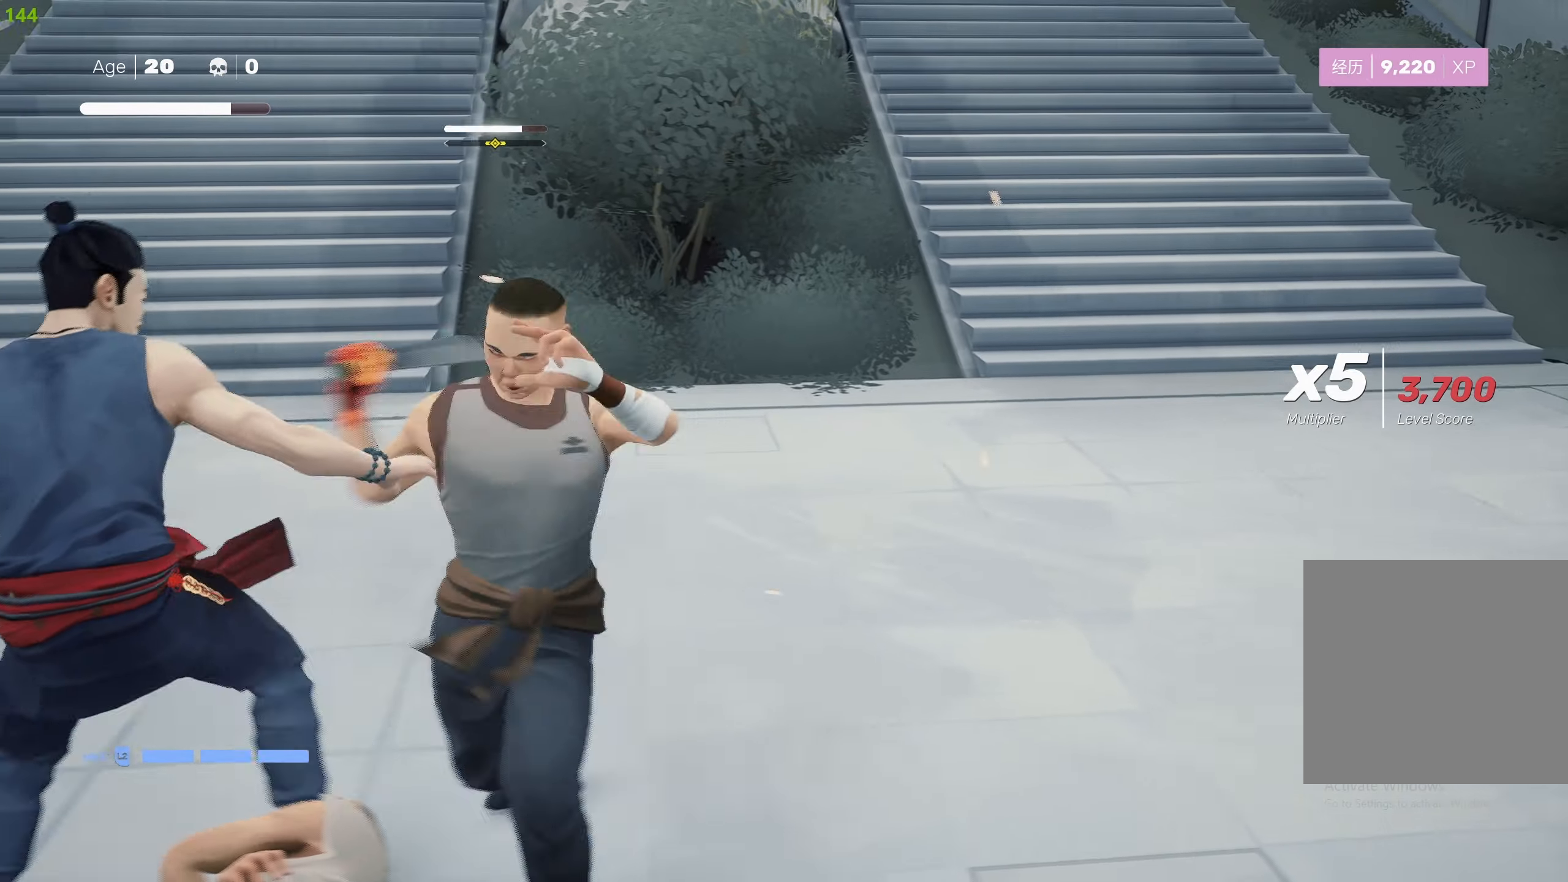
{"buttons": [], "left_stick": "center", "right_stick": "center", "events": [[33, "left_stick", "center"], [83, "L1", "up"], [150, "L1", "down"], [233, "L1", "up"], [316, "L1", "down"], [400, "L1", "up"]]}
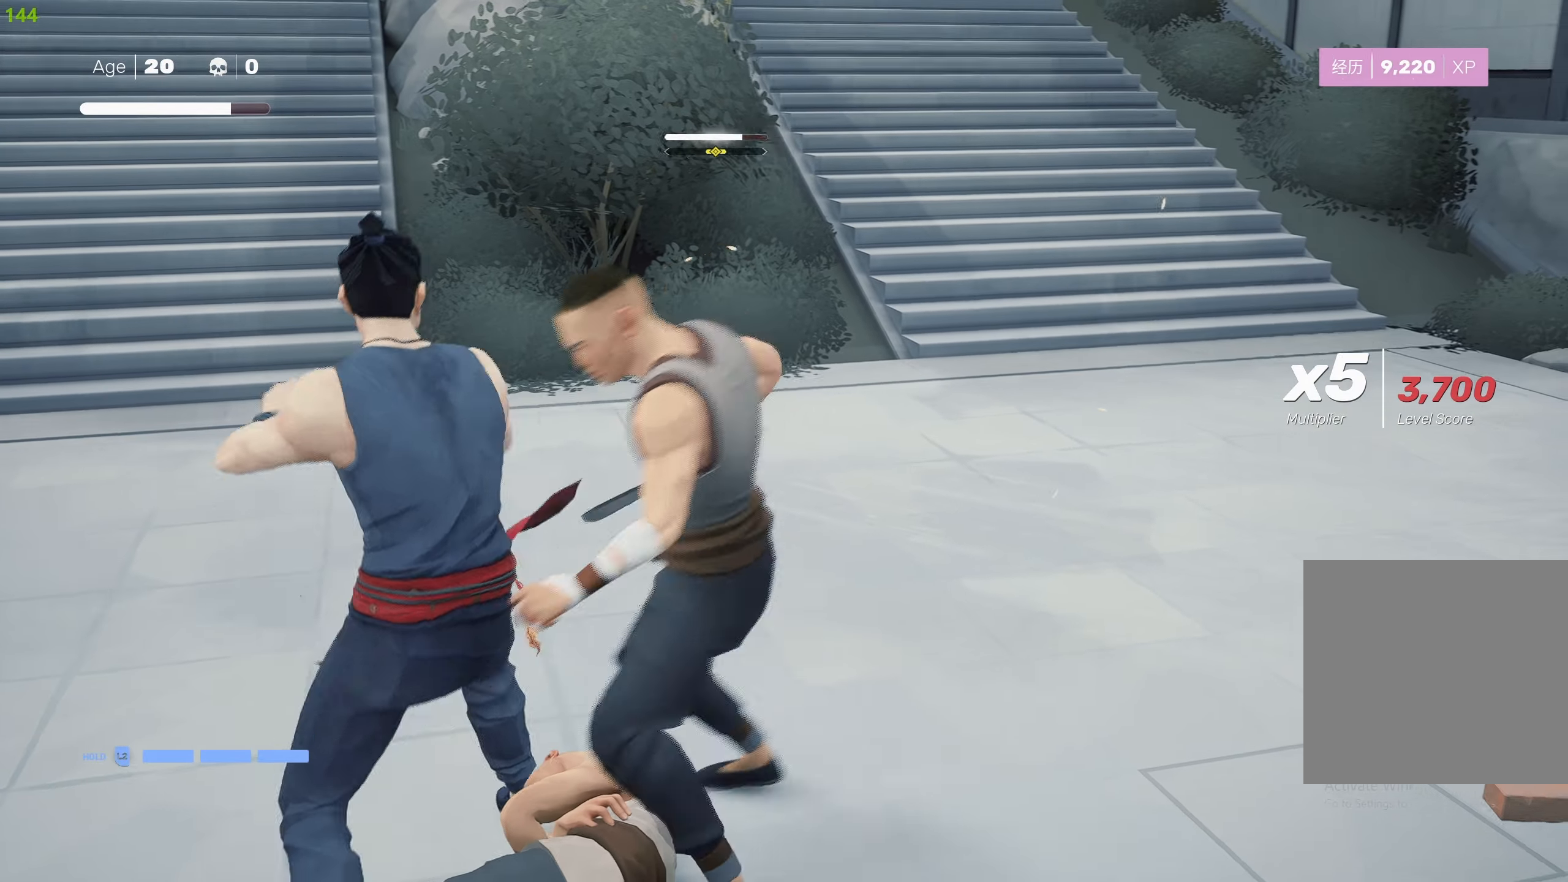
{"buttons": [], "left_stick": "center", "right_stick": "center", "events": [[83, "left_stick", "down-left"], [133, "R2", "down"], [216, "L1", "down"], [250, "R2", "up"], [300, "left_stick", "center"], [483, "L1", "up"]]}
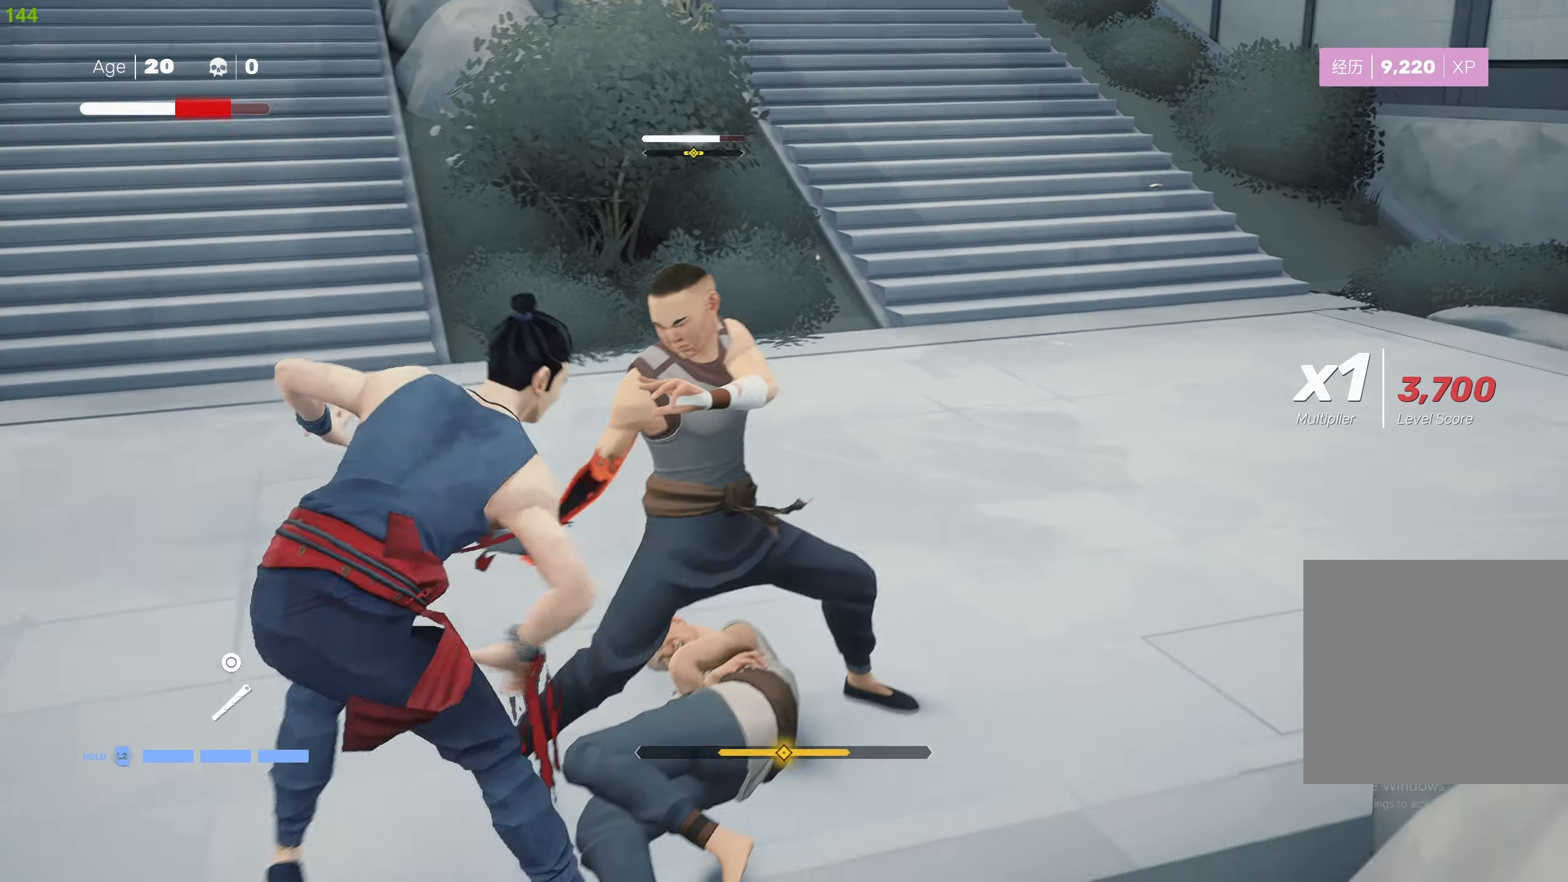
{"buttons": ["CIRCLE"], "left_stick": "center", "right_stick": "center", "events": [[50, "L1", "down"], [166, "left_stick", "down"], [316, "L1", "up"], [350, "left_stick", "center"], [483, "CIRCLE", "down"]]}
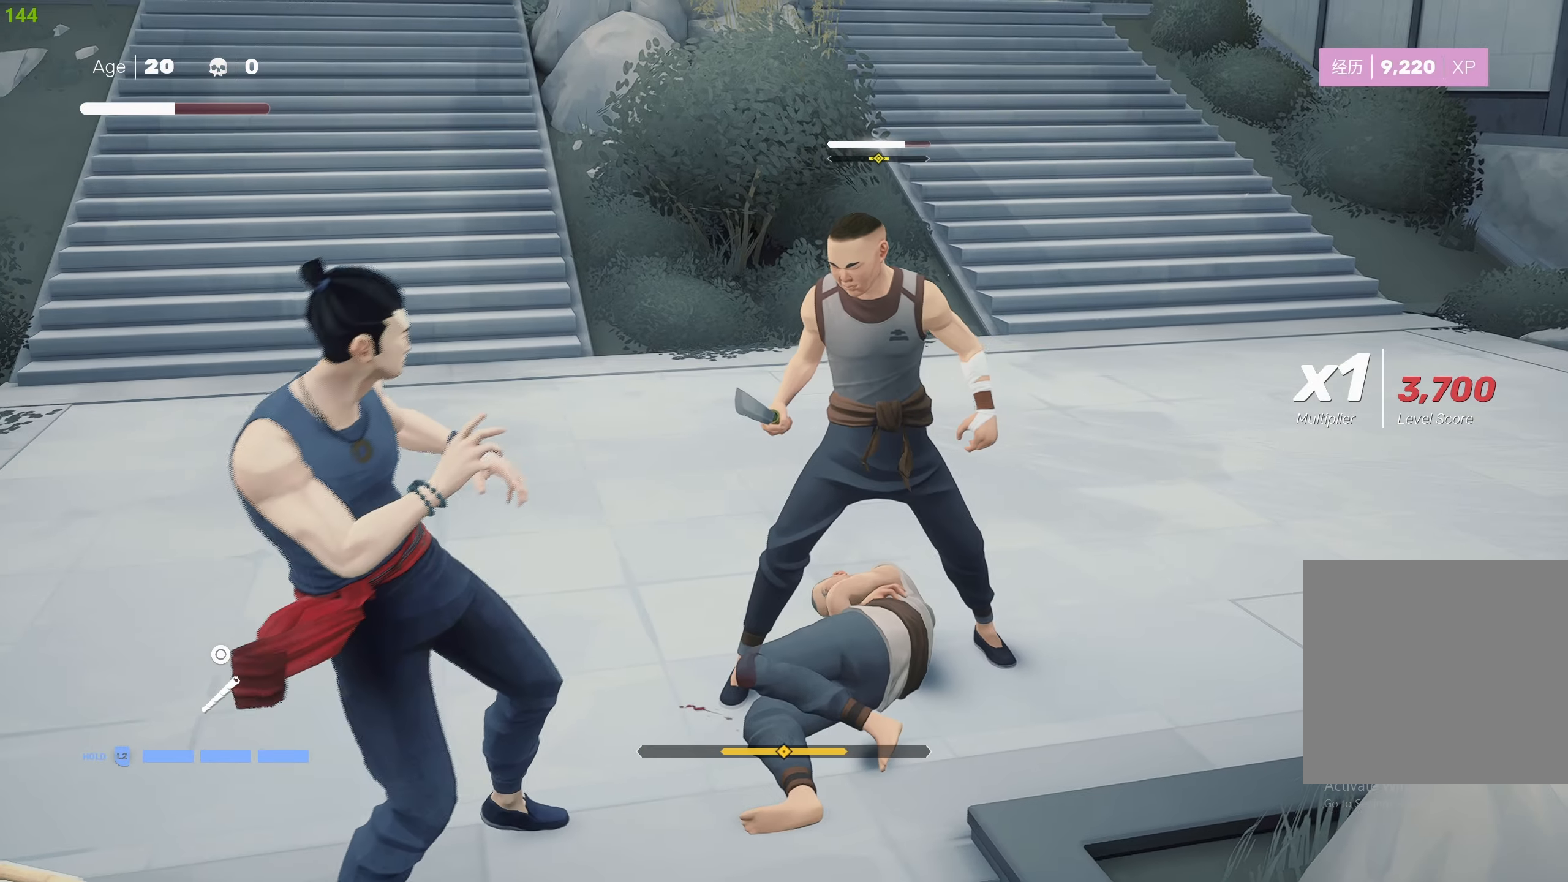
{"buttons": ["TRIANGLE"], "left_stick": "center", "right_stick": "center", "events": [[100, "CIRCLE", "up"], [166, "left_stick", "down-left"], [216, "left_stick", "center"], [316, "left_stick", "up-right"], [433, "TRIANGLE", "down"], [466, "left_stick", "center"]]}
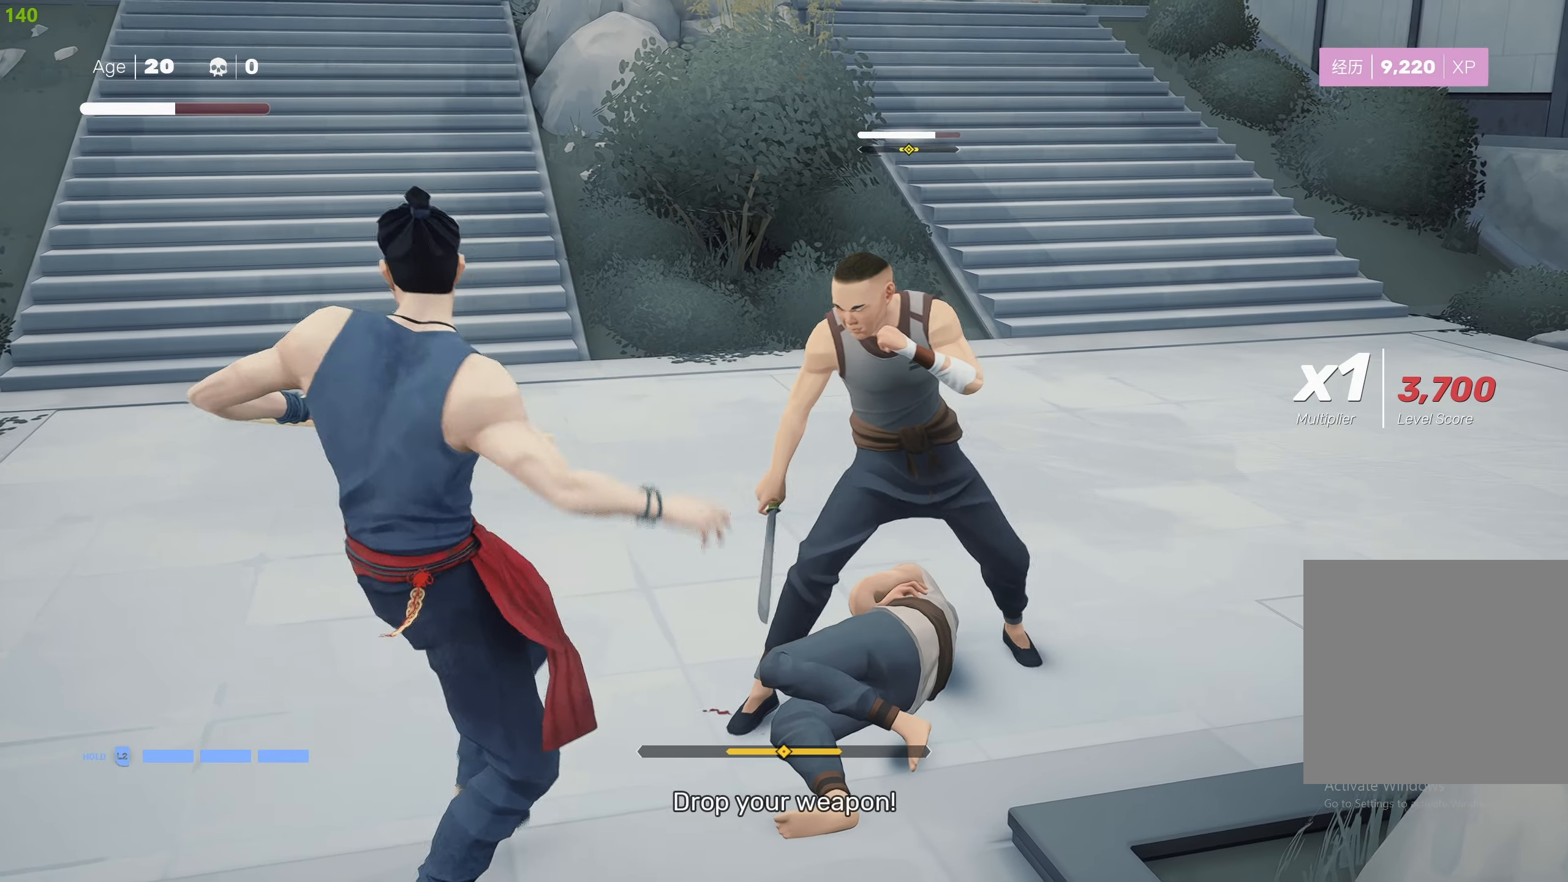
{"buttons": ["TRIANGLE"], "left_stick": "center", "right_stick": "center", "events": [[16, "TRIANGLE", "up"], [50, "left_stick", "up-right"], [83, "TRIANGLE", "down"], [166, "left_stick", "center"], [183, "TRIANGLE", "up"], [233, "TRIANGLE", "down"]]}
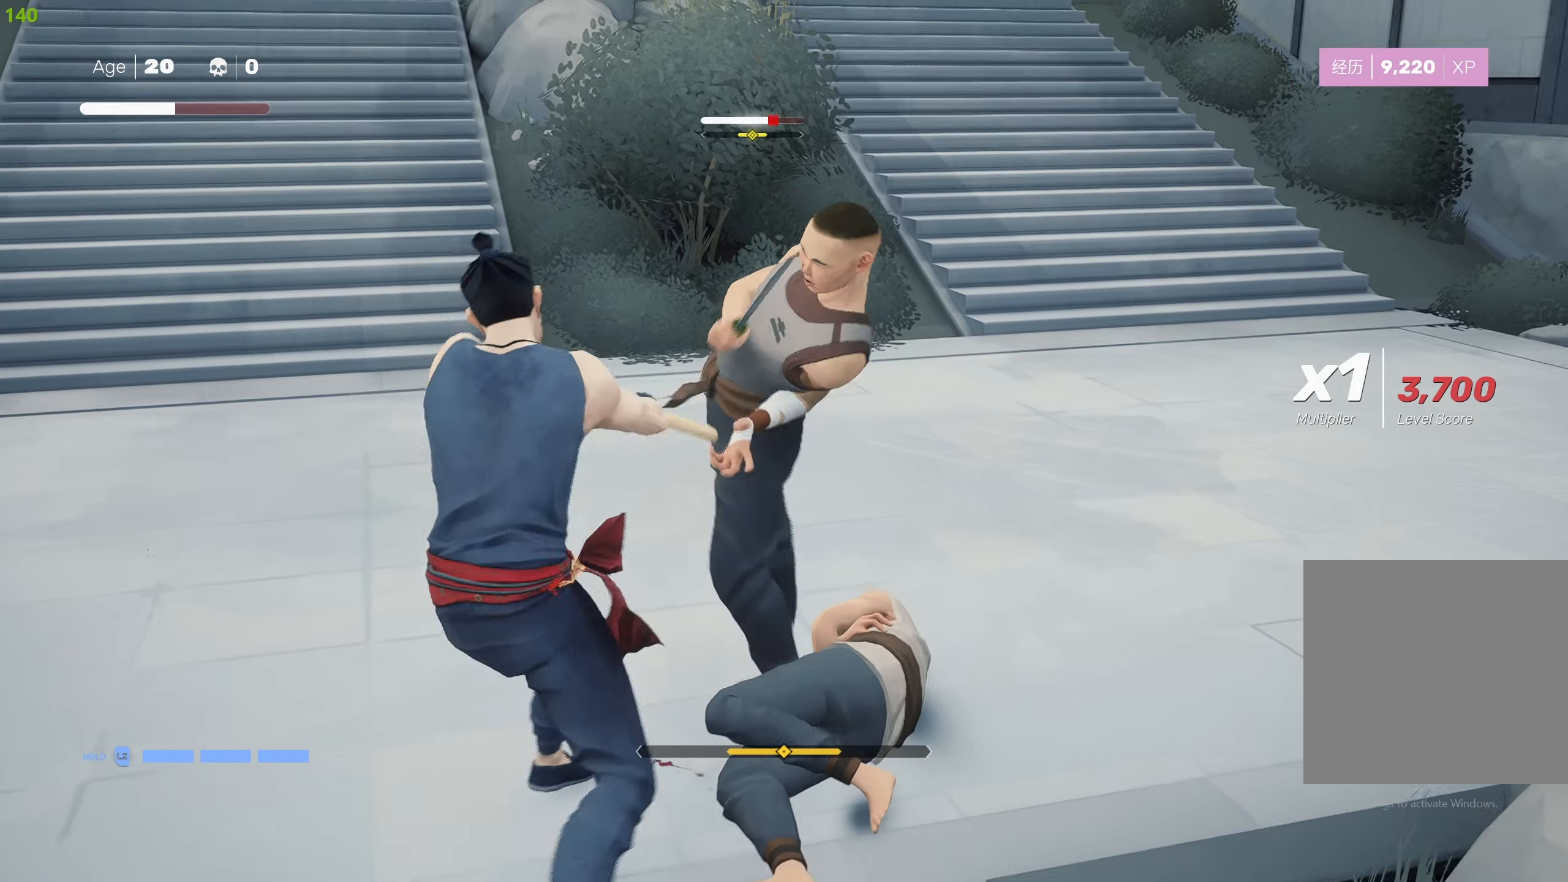
{"buttons": ["TRIANGLE"], "left_stick": "center", "right_stick": "center", "events": []}
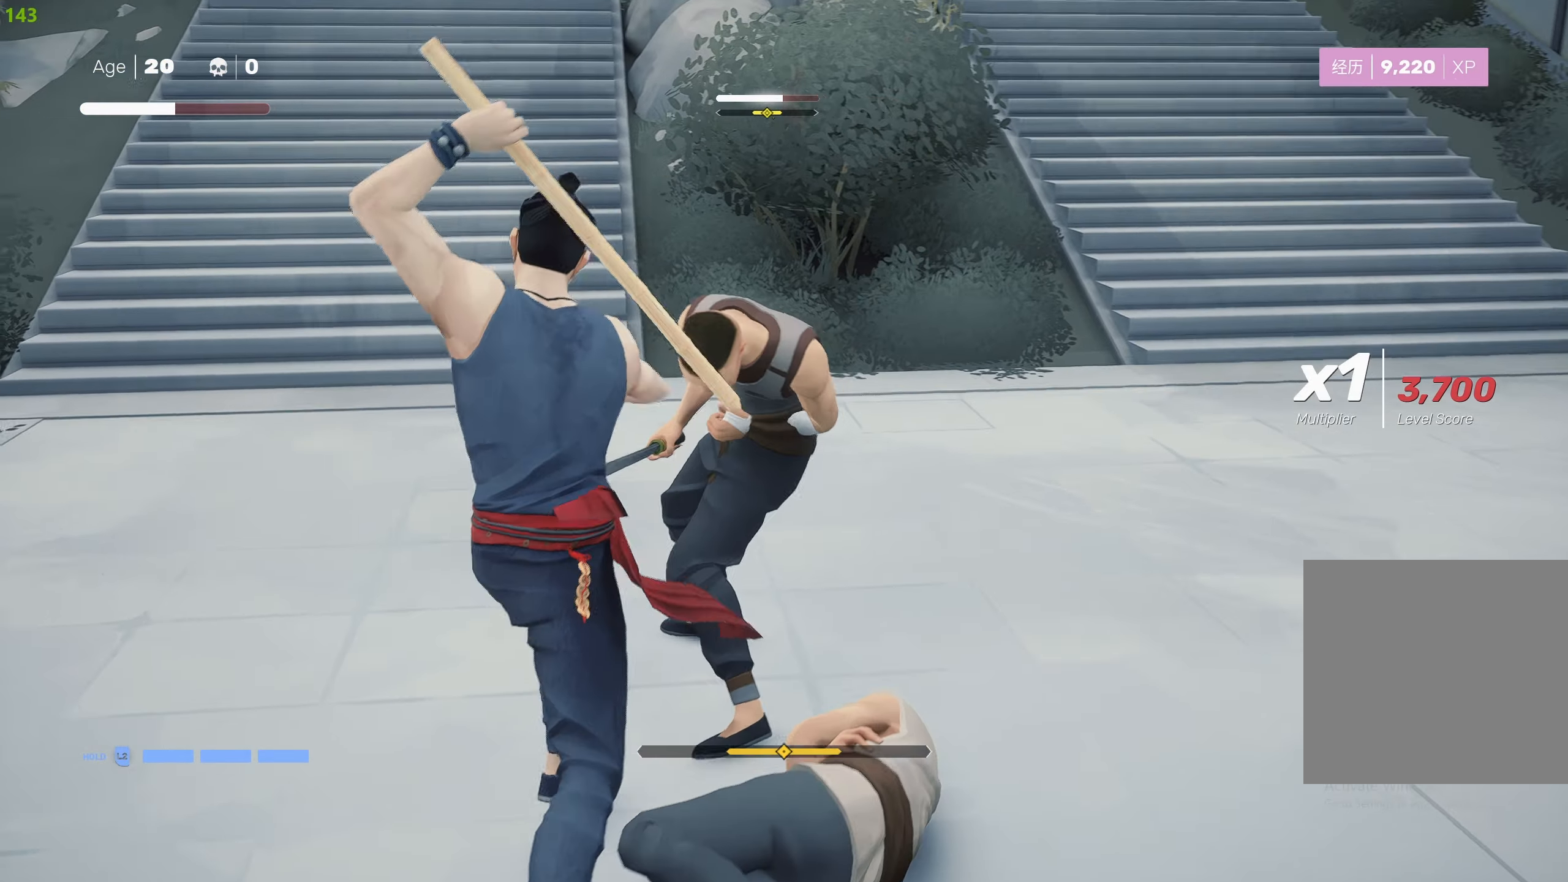
{"buttons": [], "left_stick": "right", "right_stick": "center", "events": [[150, "TRIANGLE", "up"], [183, "left_stick", "up-right"], [367, "left_stick", "right"]]}
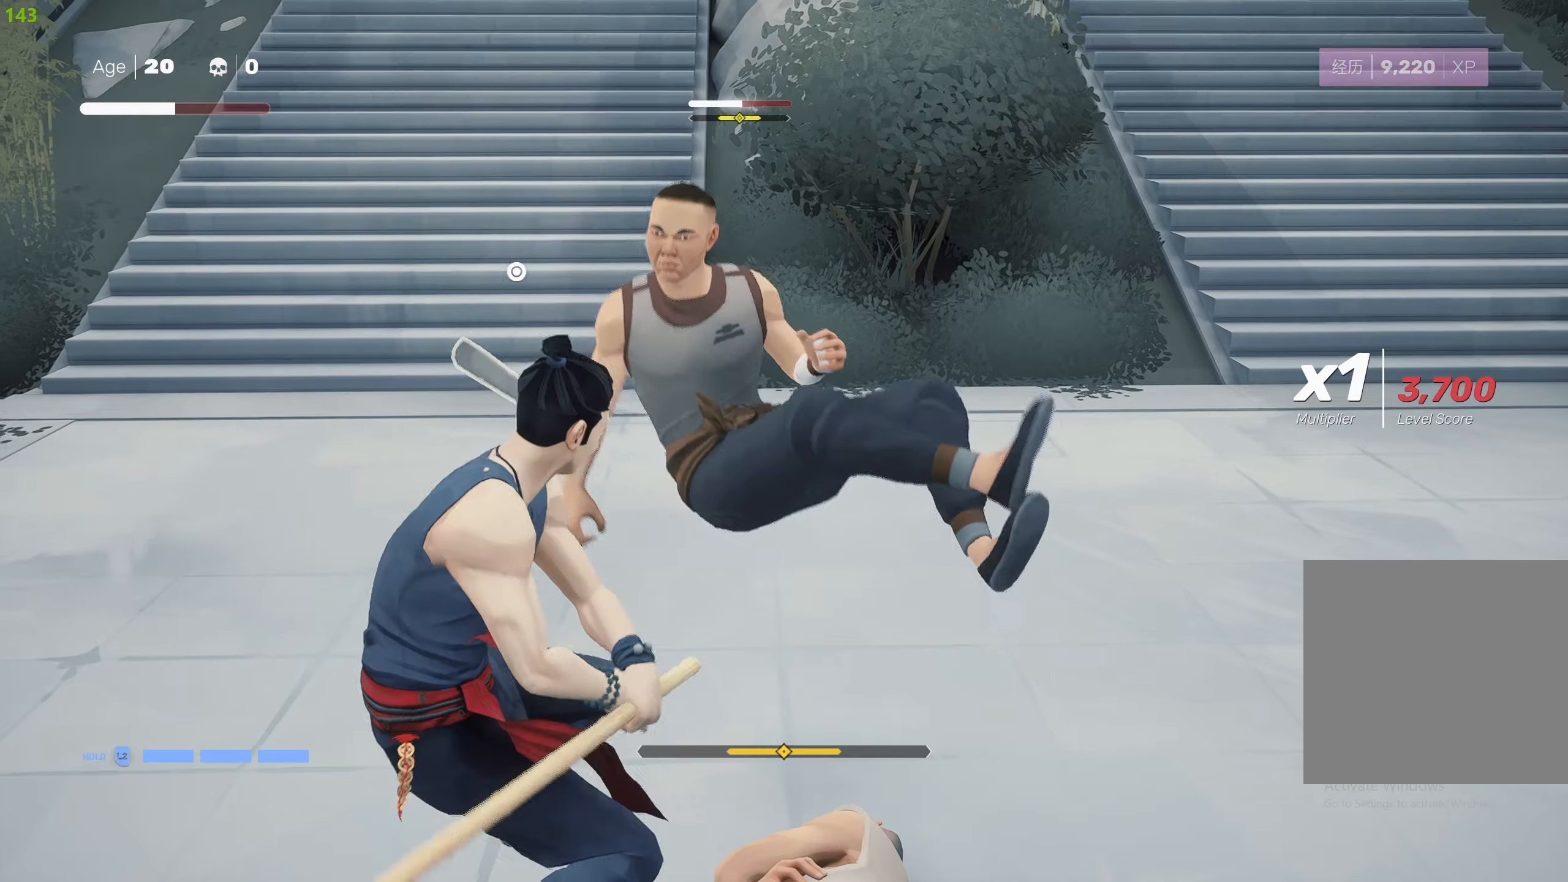
{"buttons": ["CIRCLE"], "left_stick": "center", "right_stick": "center", "events": [[17, "CIRCLE", "down"], [50, "left_stick", "up-right"], [417, "left_stick", "center"]]}
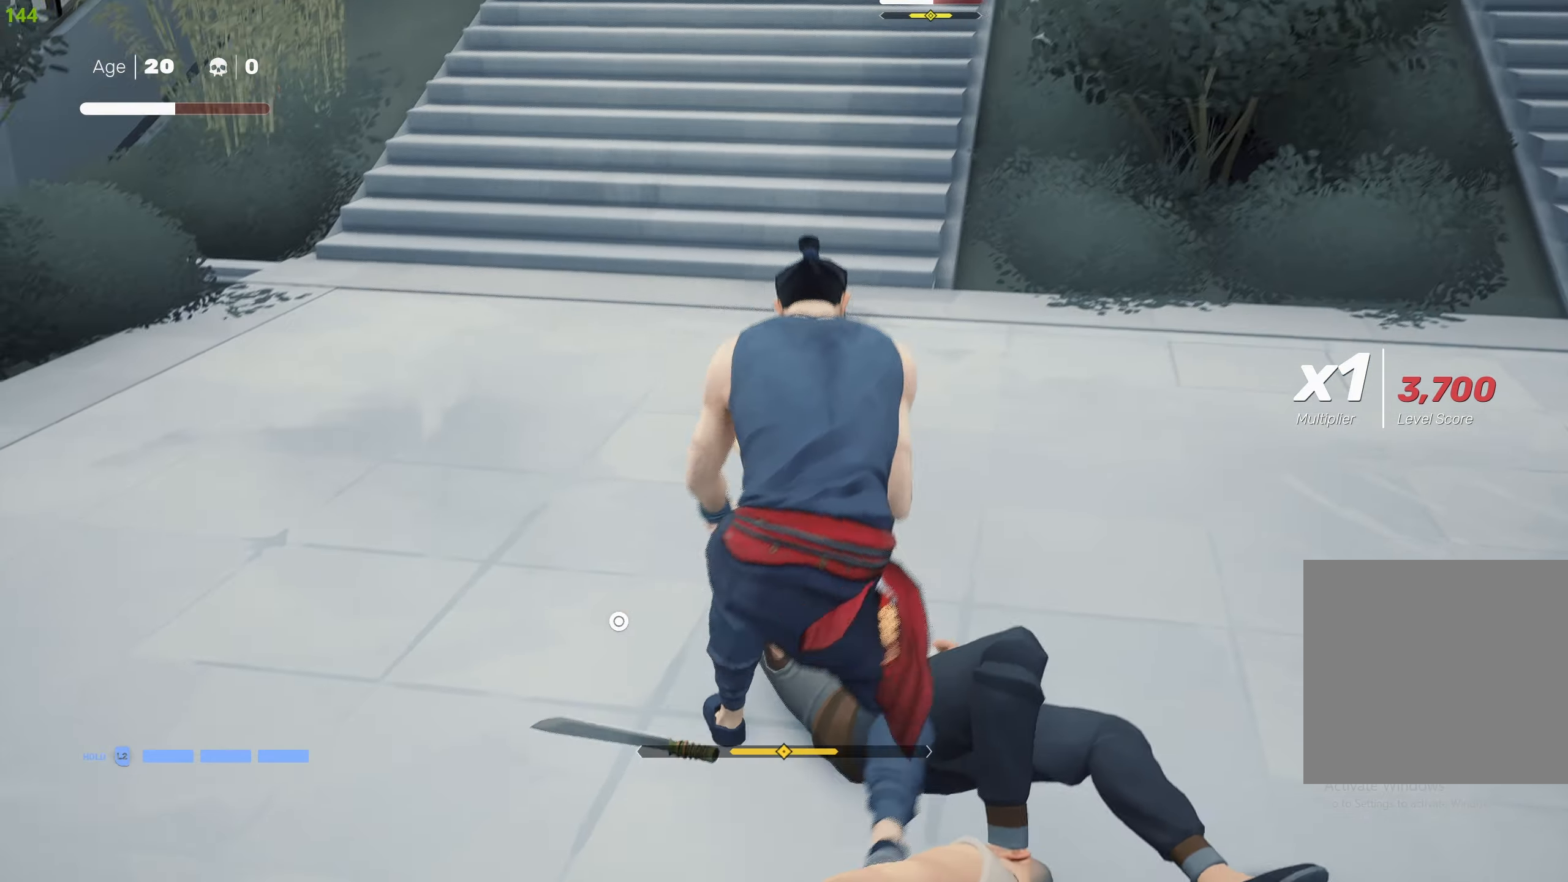
{"buttons": [], "left_stick": "center", "right_stick": "center", "events": [[33, "CIRCLE", "up"]]}
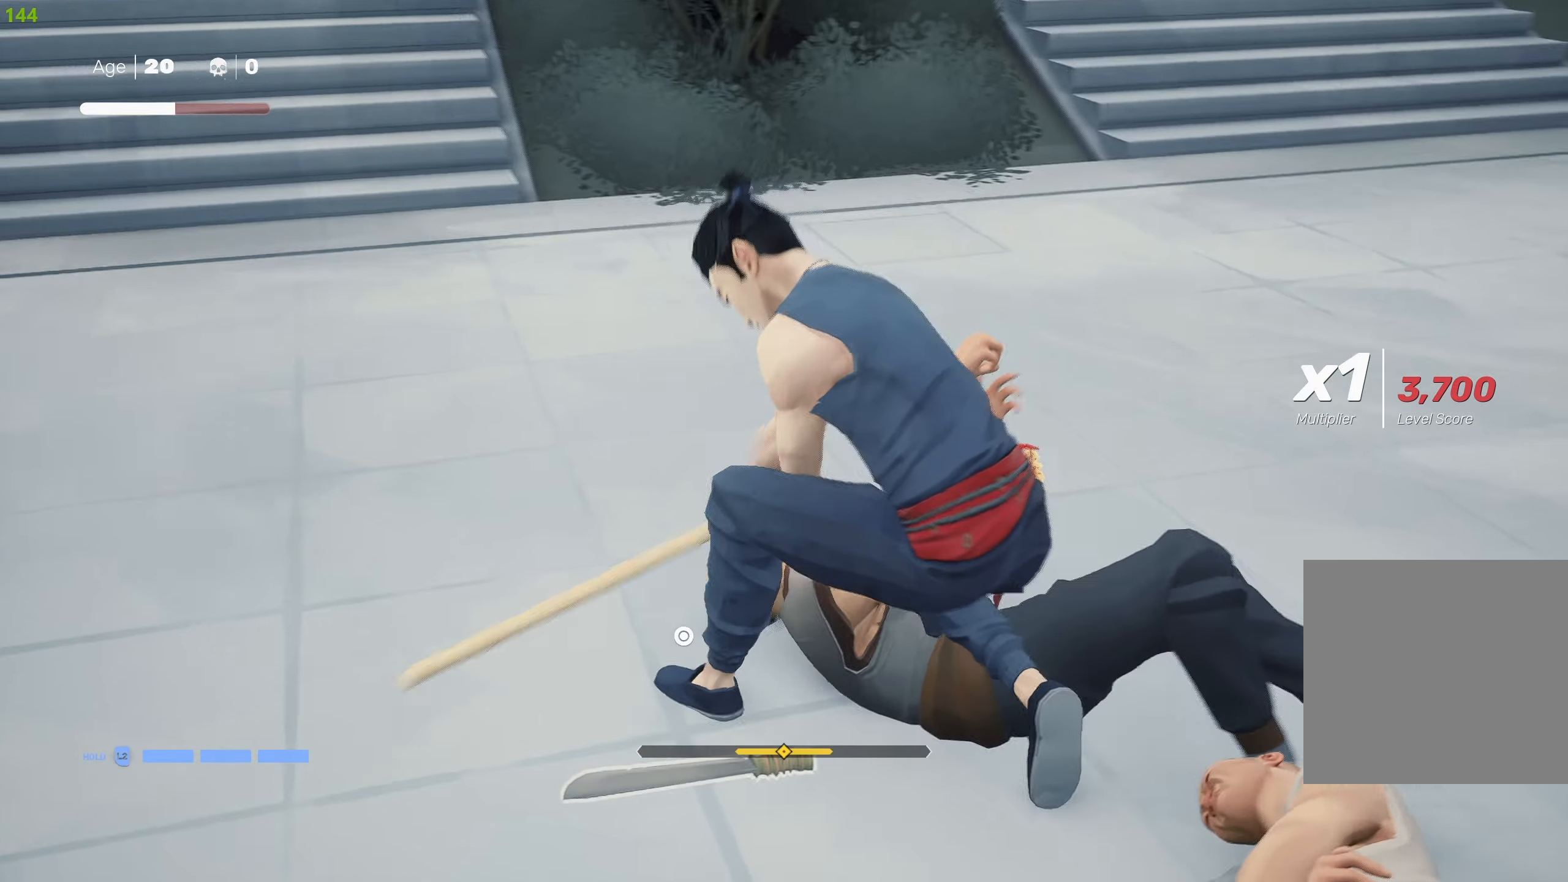
{"buttons": [], "left_stick": "center", "right_stick": "center", "events": []}
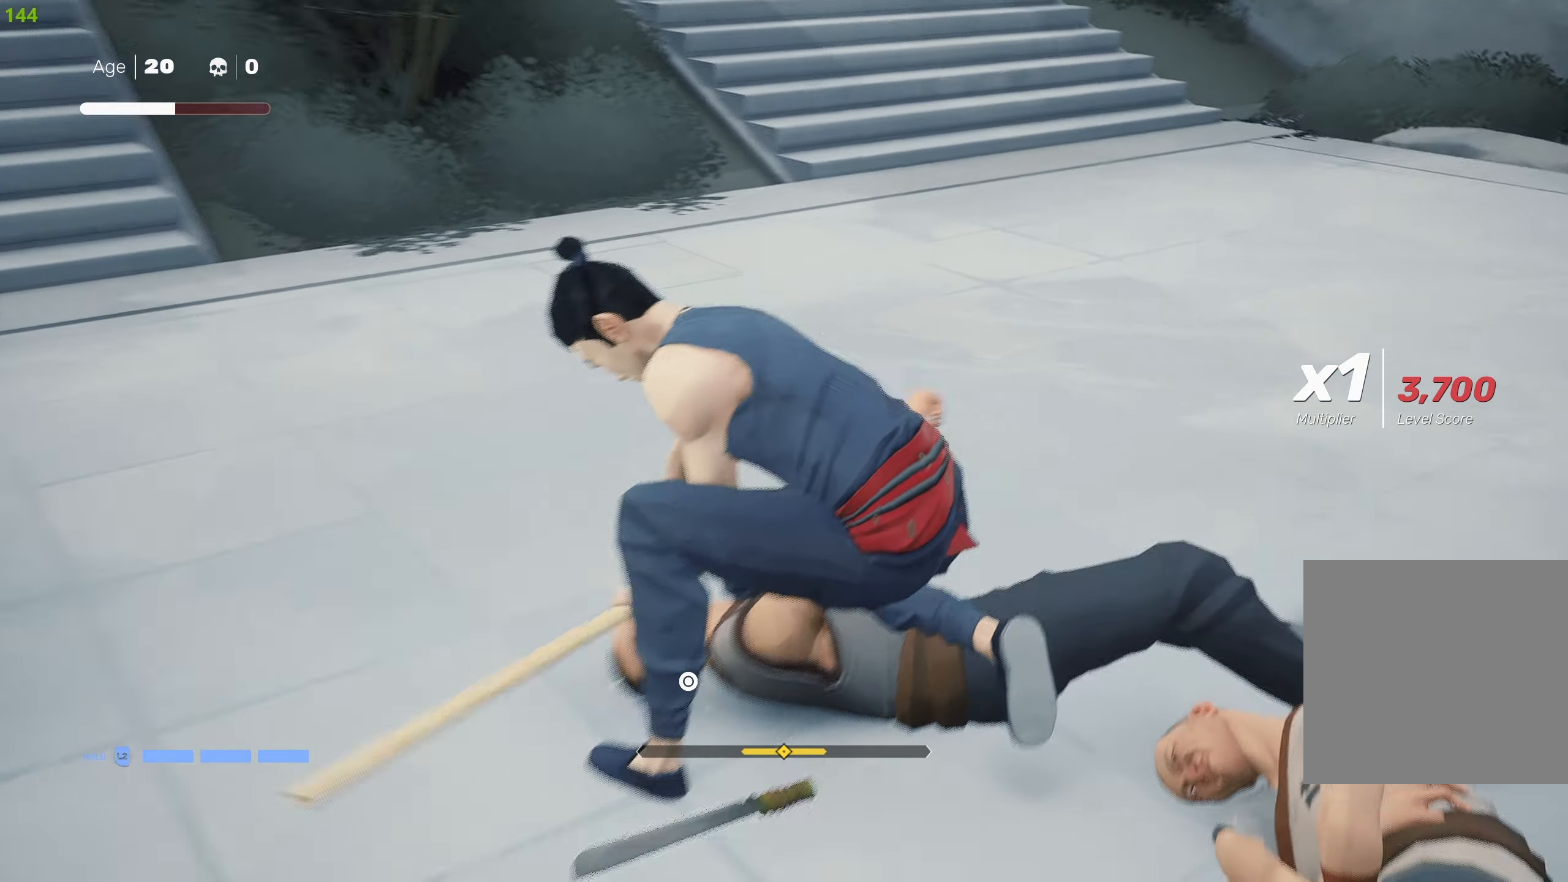
{"buttons": [], "left_stick": "up-left", "right_stick": "center", "events": [[433, "left_stick", "up-left"]]}
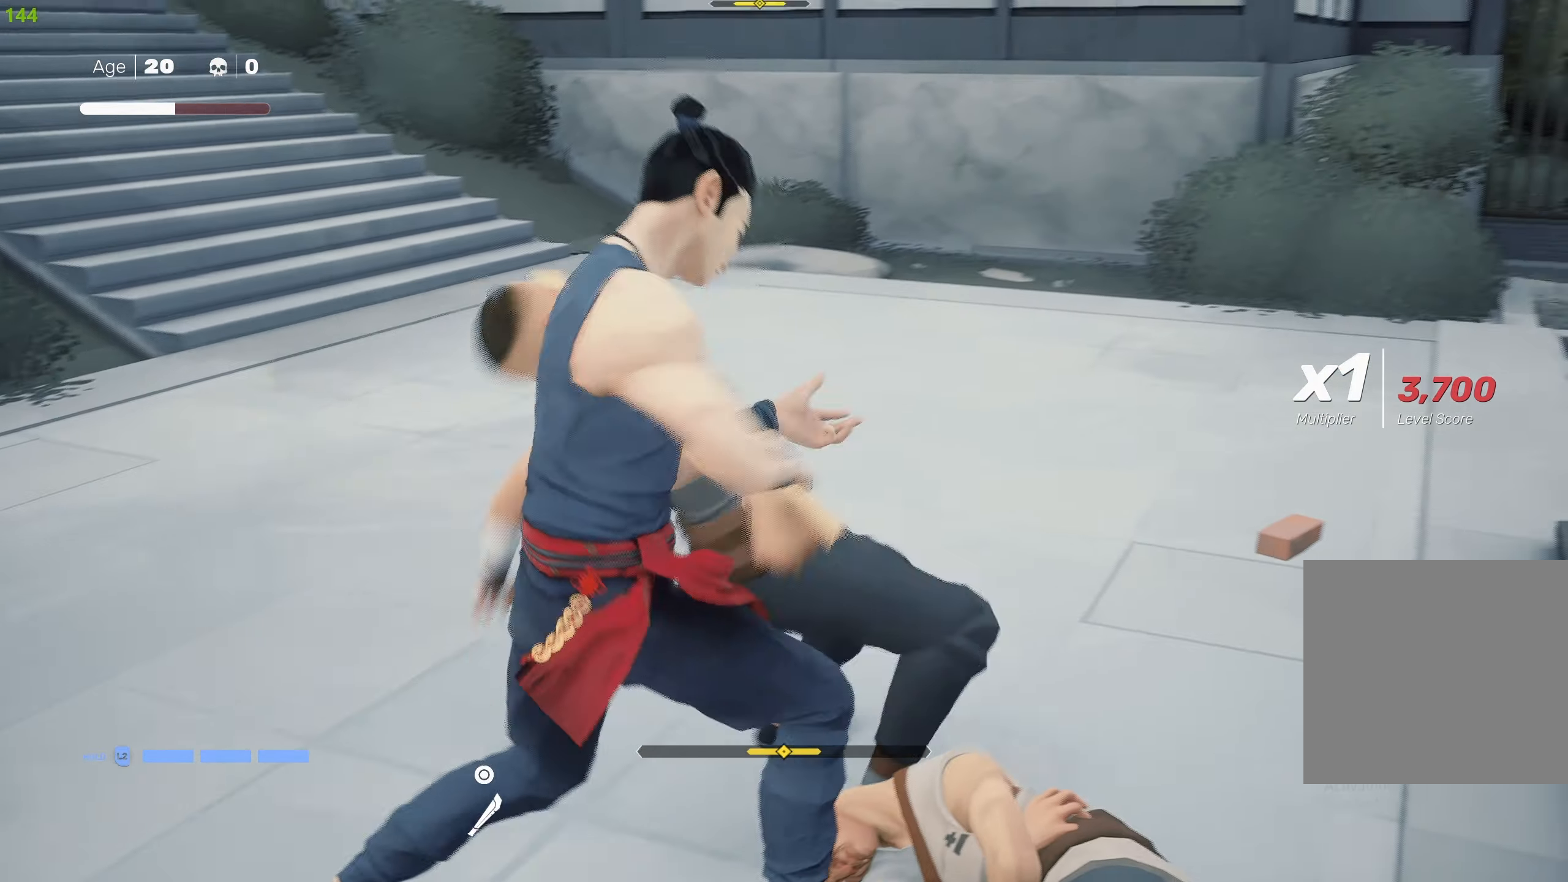
{"buttons": ["SQUARE"], "left_stick": "center", "right_stick": "center", "events": [[33, "left_stick", "center"], [100, "left_stick", "up"], [150, "SQUARE", "down"], [183, "left_stick", "center"], [250, "SQUARE", "up"], [300, "SQUARE", "down"], [400, "SQUARE", "up"], [450, "SQUARE", "down"]]}